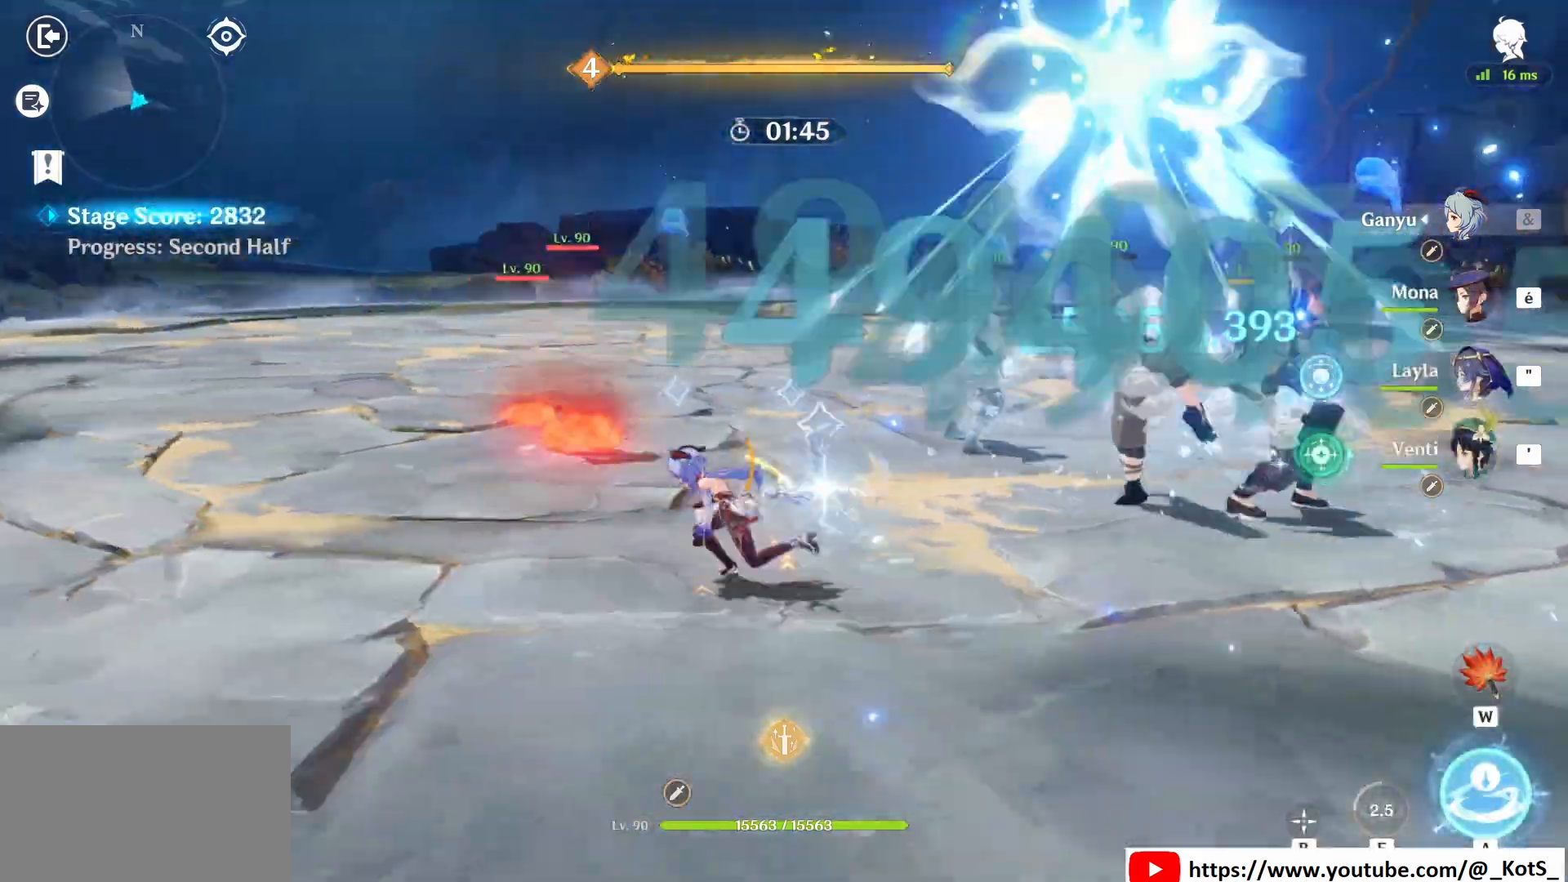
Gameplay with keyboard and mouse; each line is a JSON object with the keys and mouse buttons held at the frame after it. "events" lists presses ("down") and releases ("up") of "1", "2", "3", "4", "5", "a", "alt", "c", "caps_lock", "ctrl", "d", "e", "f", "g", "q", "r", "s", "shift", "space", "t", "tab", "v", "w", "x", "z", "mouse_left", "mouse_wheel" and "mouse_right" between this image and that frame as [ms after this image, input, new state], when the widget could be followed in between. "mouse_left", "mouse_wheel", "mouse_right" = the "left", "wheel", "right" buttons of the "mouse" list. No other keys are recorded. "wheel" means that the mouse wheel is clicked or scrolled. Not read: mouse_move.
{"keys": ["a", "z"], "mouse": [], "events": [[42, "mouse_right", "down"], [125, "mouse_right", "up"], [167, "mouse_right", "down"], [250, "mouse_right", "up"], [417, "q", "up"], [500, "a", "down"]]}
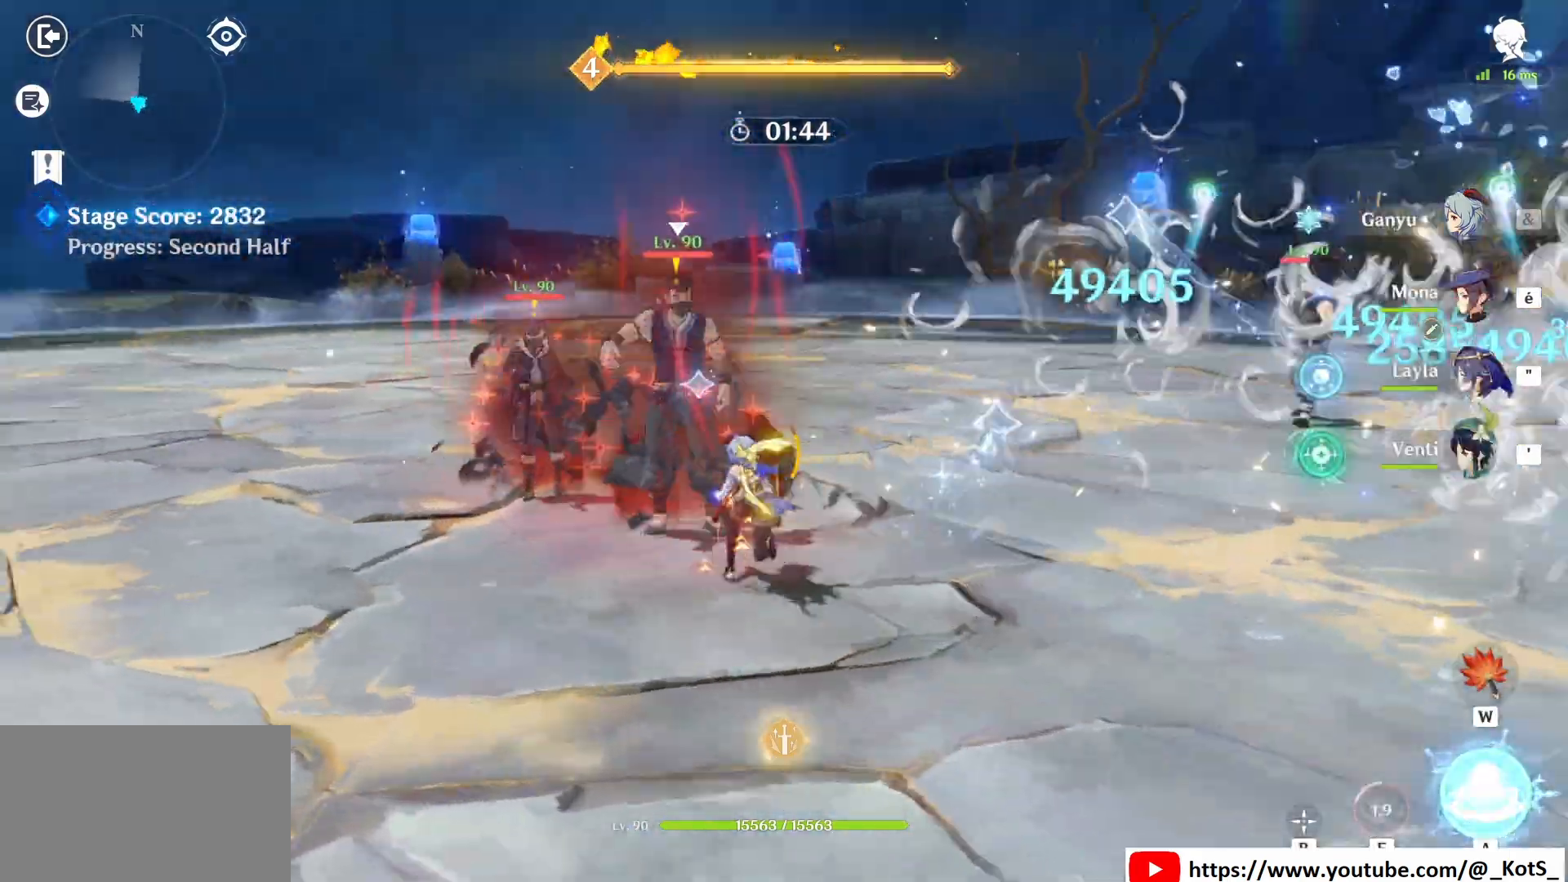
{"keys": [], "mouse": [], "events": [[125, "a", "up"], [208, "z", "up"]]}
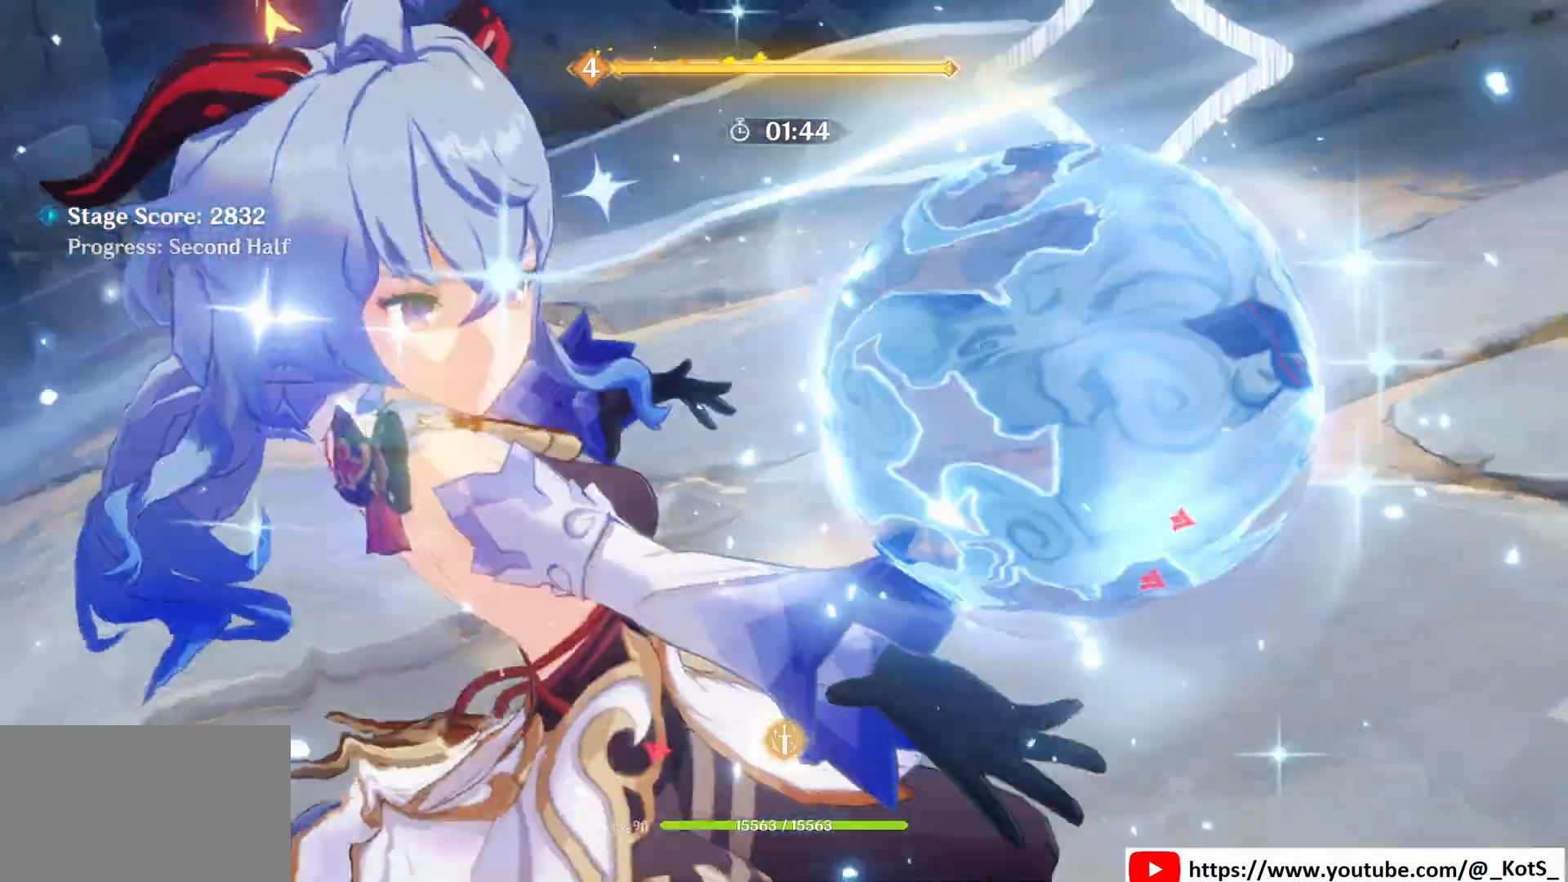
{"keys": [], "mouse": [], "events": []}
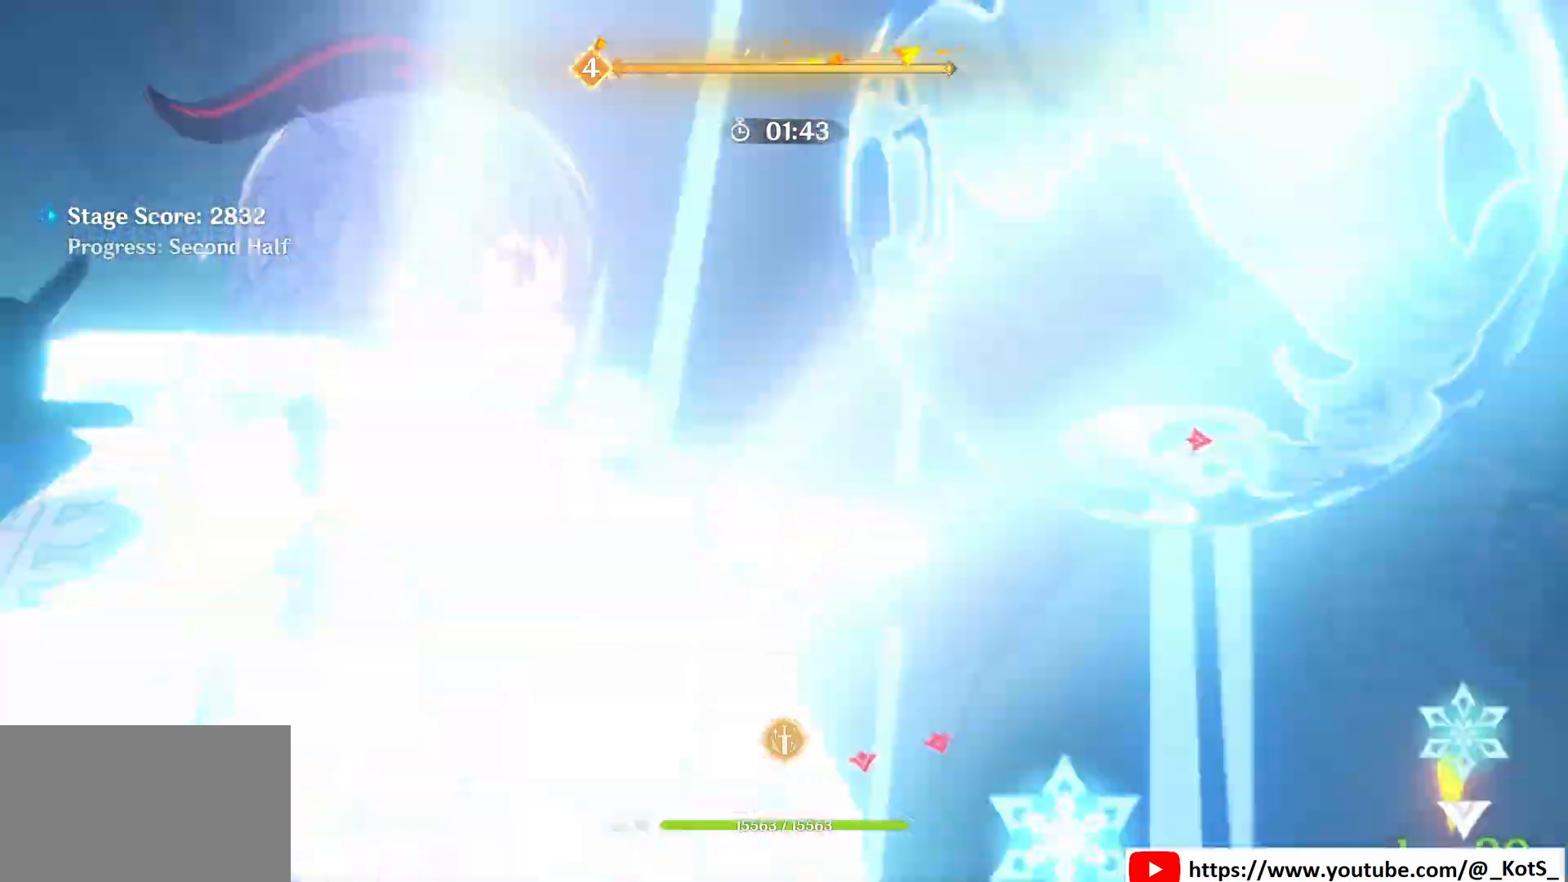
{"keys": [], "mouse": [], "events": []}
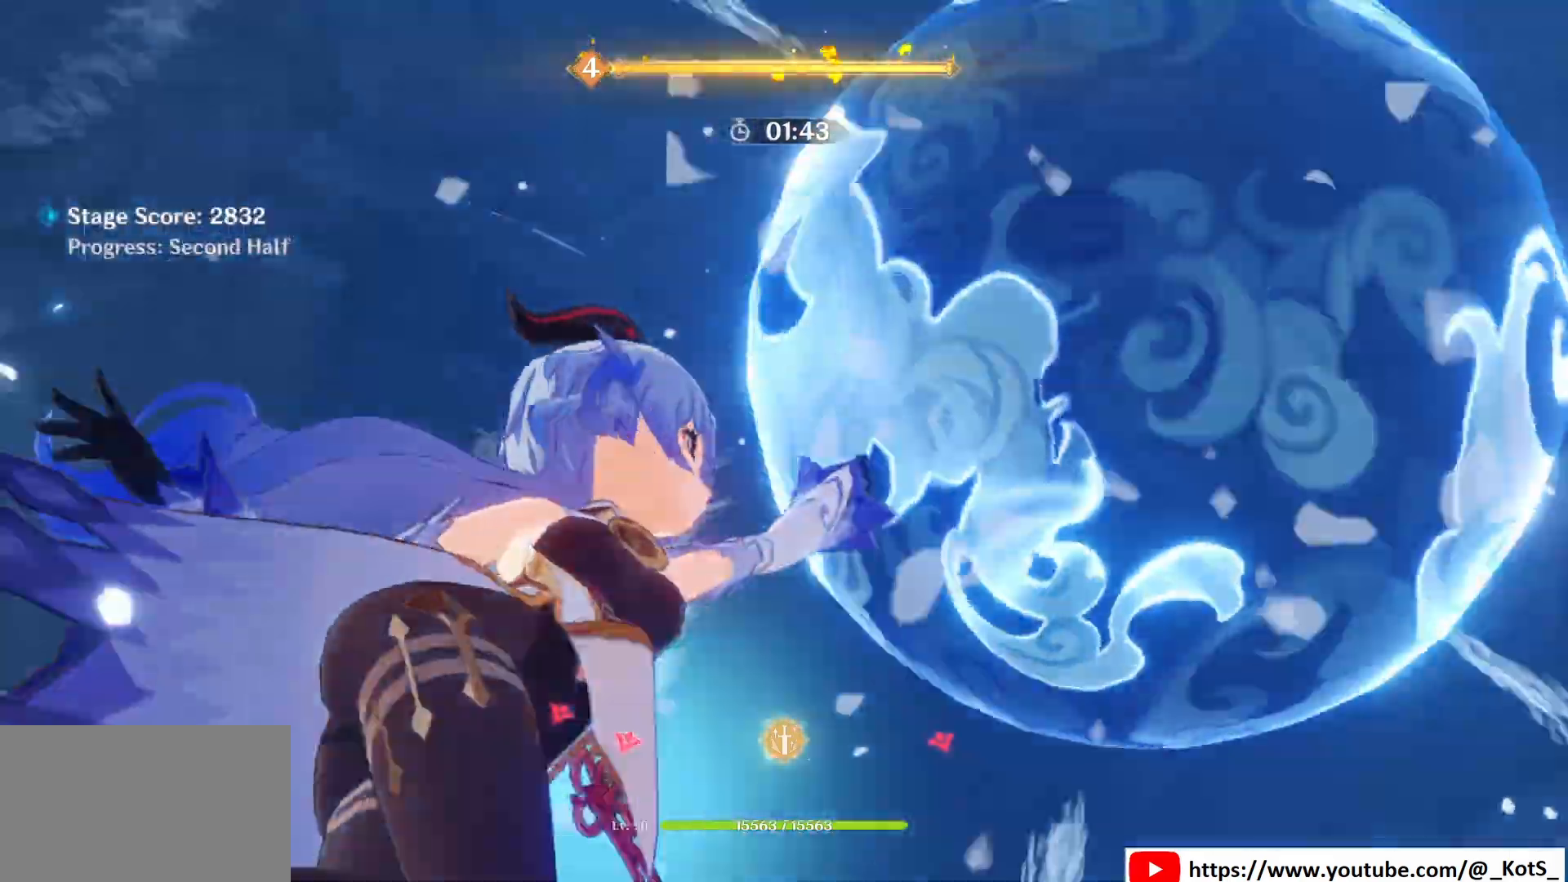
{"keys": ["q", "s"], "mouse": [], "events": [[333, "s", "down"], [458, "q", "down"]]}
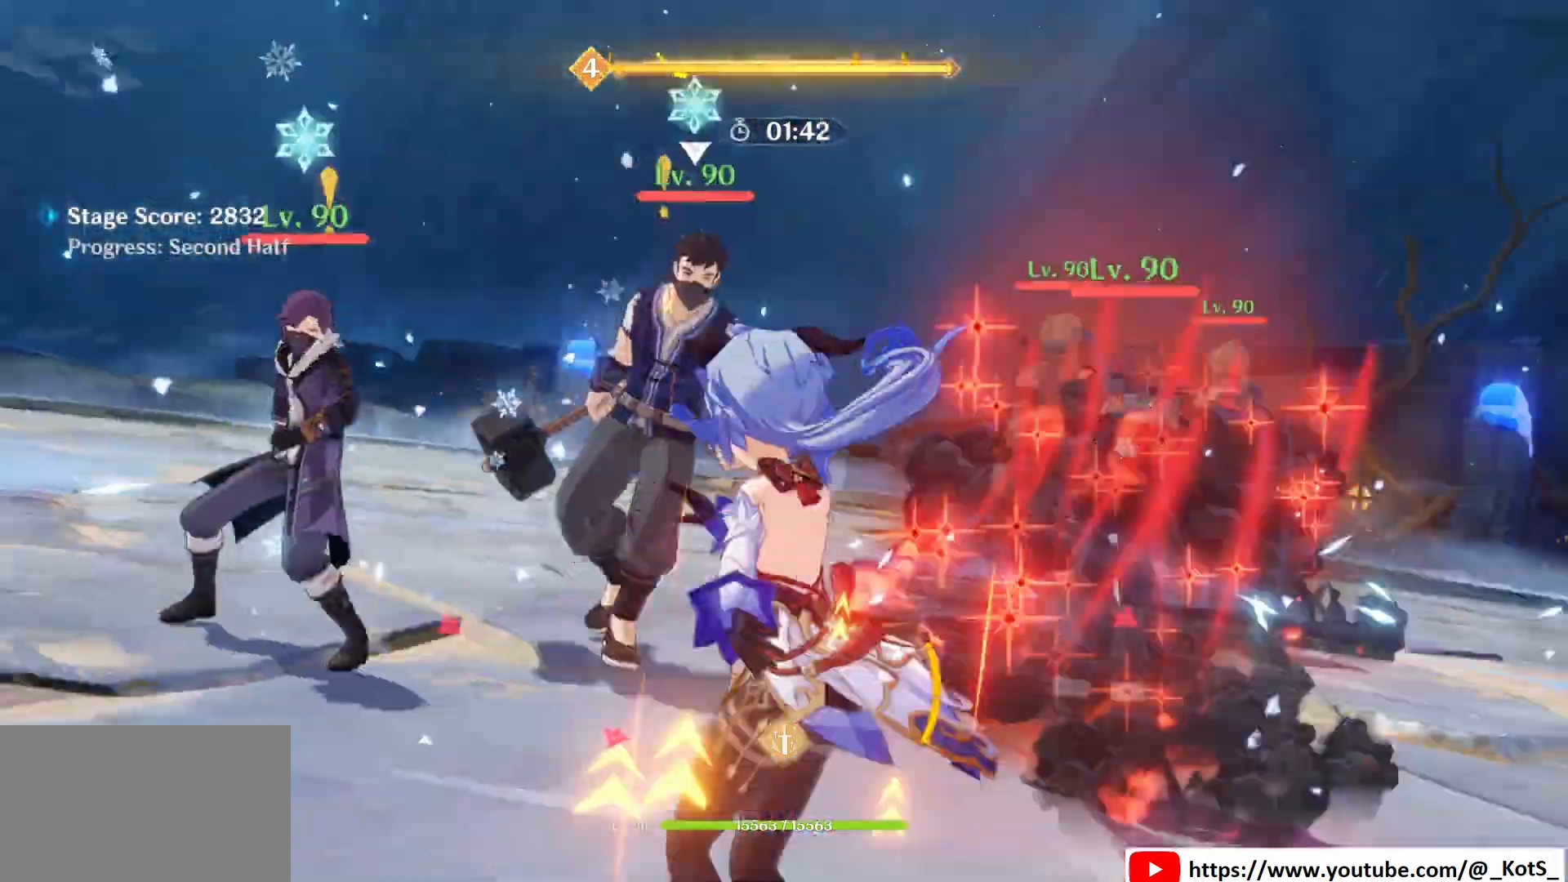
{"keys": ["q"], "mouse": ["right"], "events": [[125, "mouse_right", "down"], [208, "mouse_right", "up"], [250, "s", "up"], [292, "mouse_right", "down"], [375, "mouse_right", "up"], [500, "mouse_right", "down"]]}
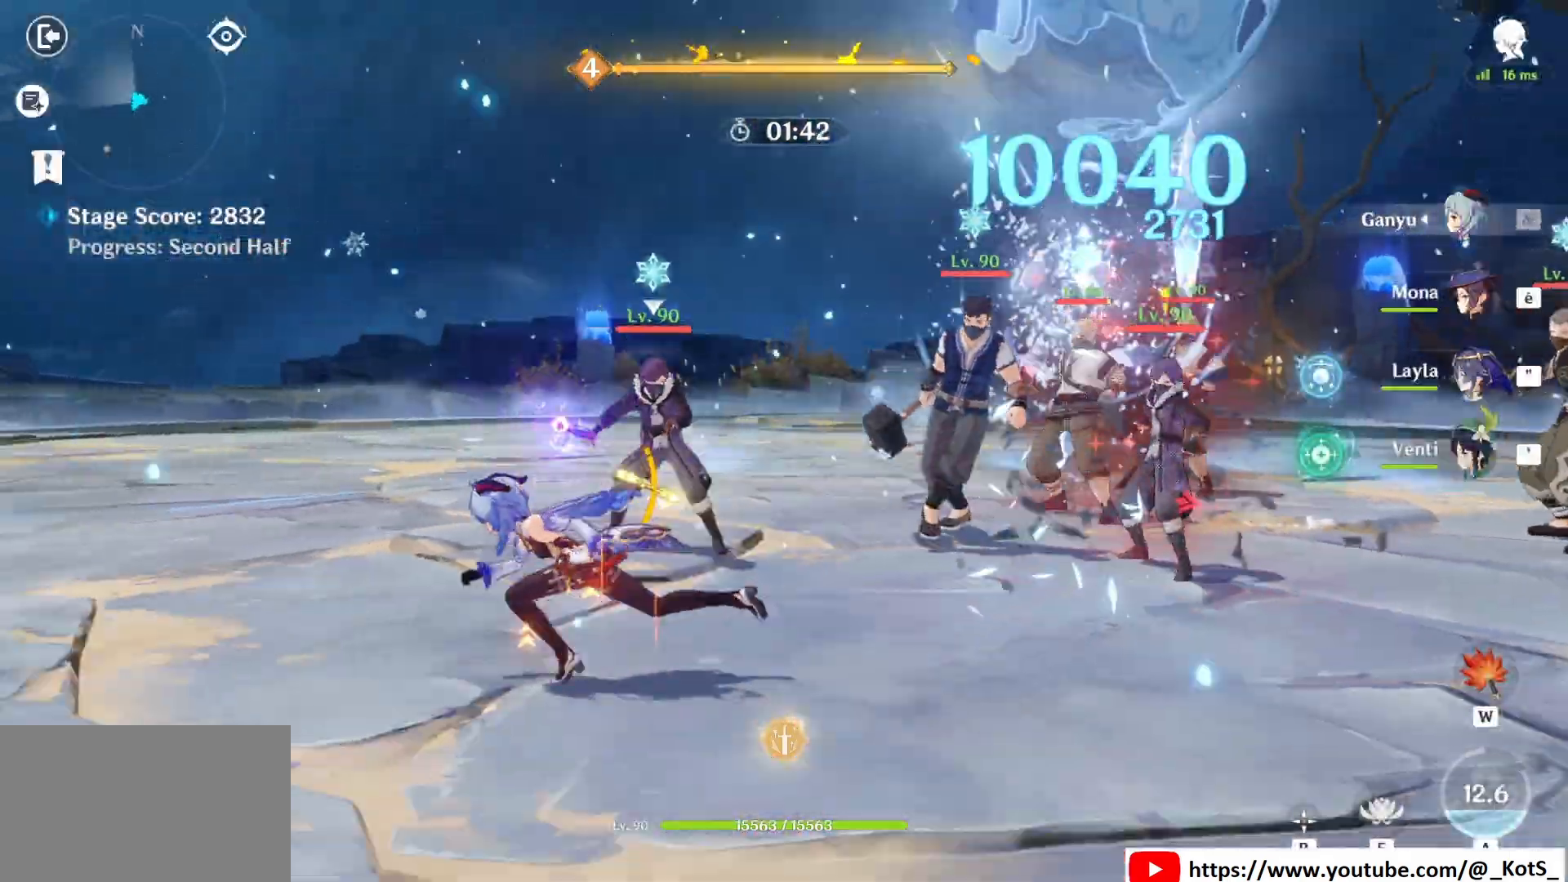
{"keys": ["z"], "mouse": [], "events": [[42, "z", "down"], [125, "mouse_right", "up"], [167, "e", "down"], [208, "e", "up"], [292, "e", "down"], [375, "q", "up"], [417, "e", "up"]]}
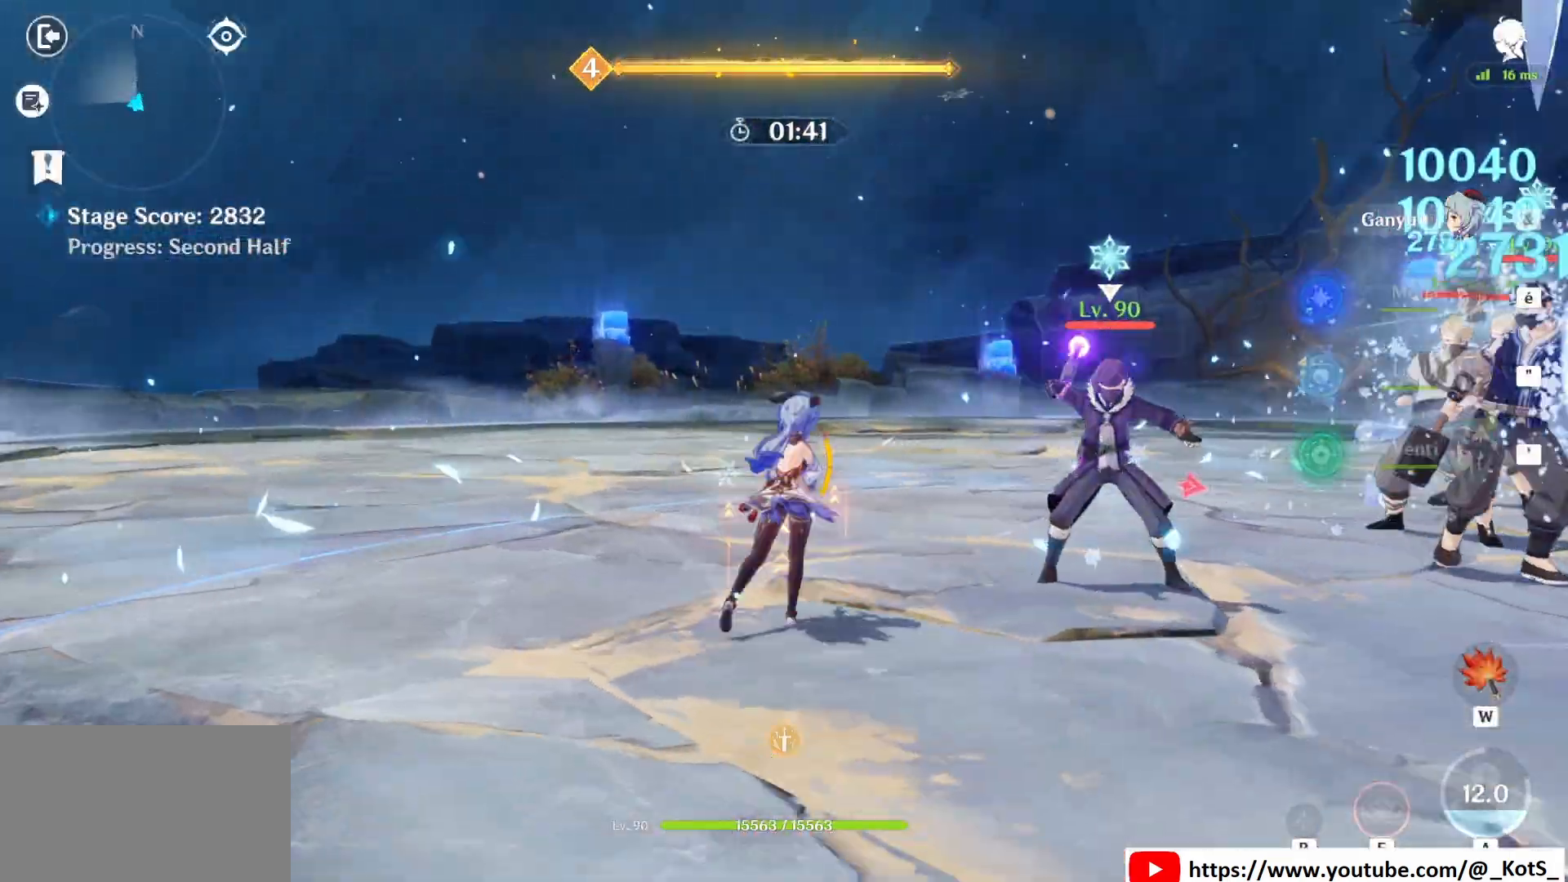
{"keys": ["4", "q", "z"], "mouse": [], "events": [[42, "q", "down"], [333, "q", "up"], [458, "q", "down"], [500, "4", "down"]]}
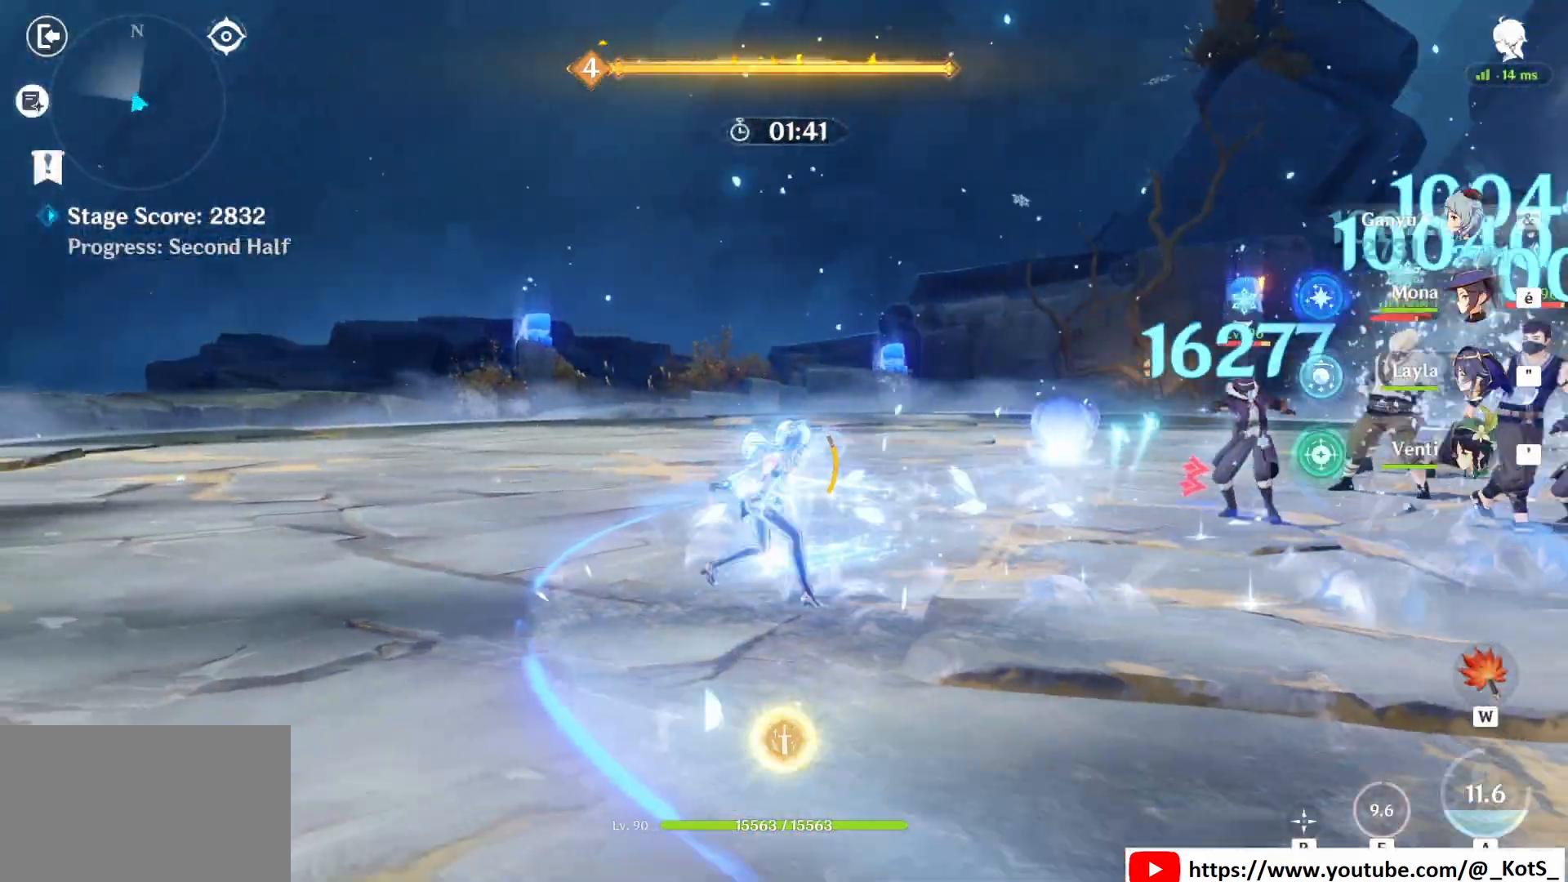
{"keys": ["a"], "mouse": [], "events": [[42, "4", "up"], [208, "e", "down"], [250, "e", "up"], [333, "e", "down"], [375, "e", "up"], [375, "q", "up"], [375, "z", "up"], [458, "a", "down"]]}
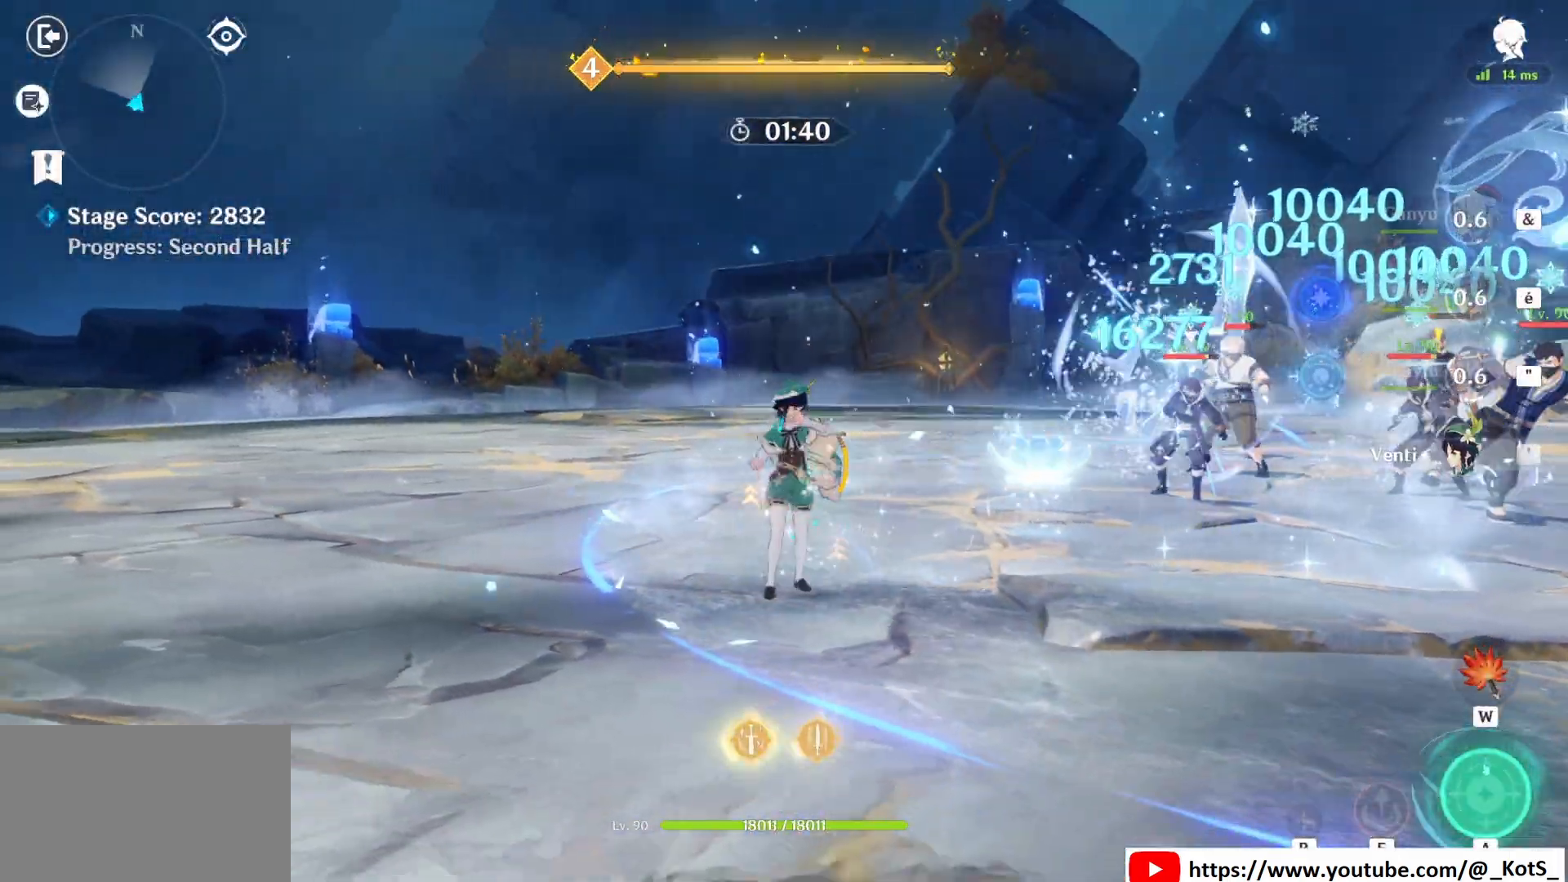
{"keys": [], "mouse": [], "events": [[83, "a", "up"], [125, "a", "down"], [208, "a", "up"], [250, "a", "down"], [292, "a", "up"]]}
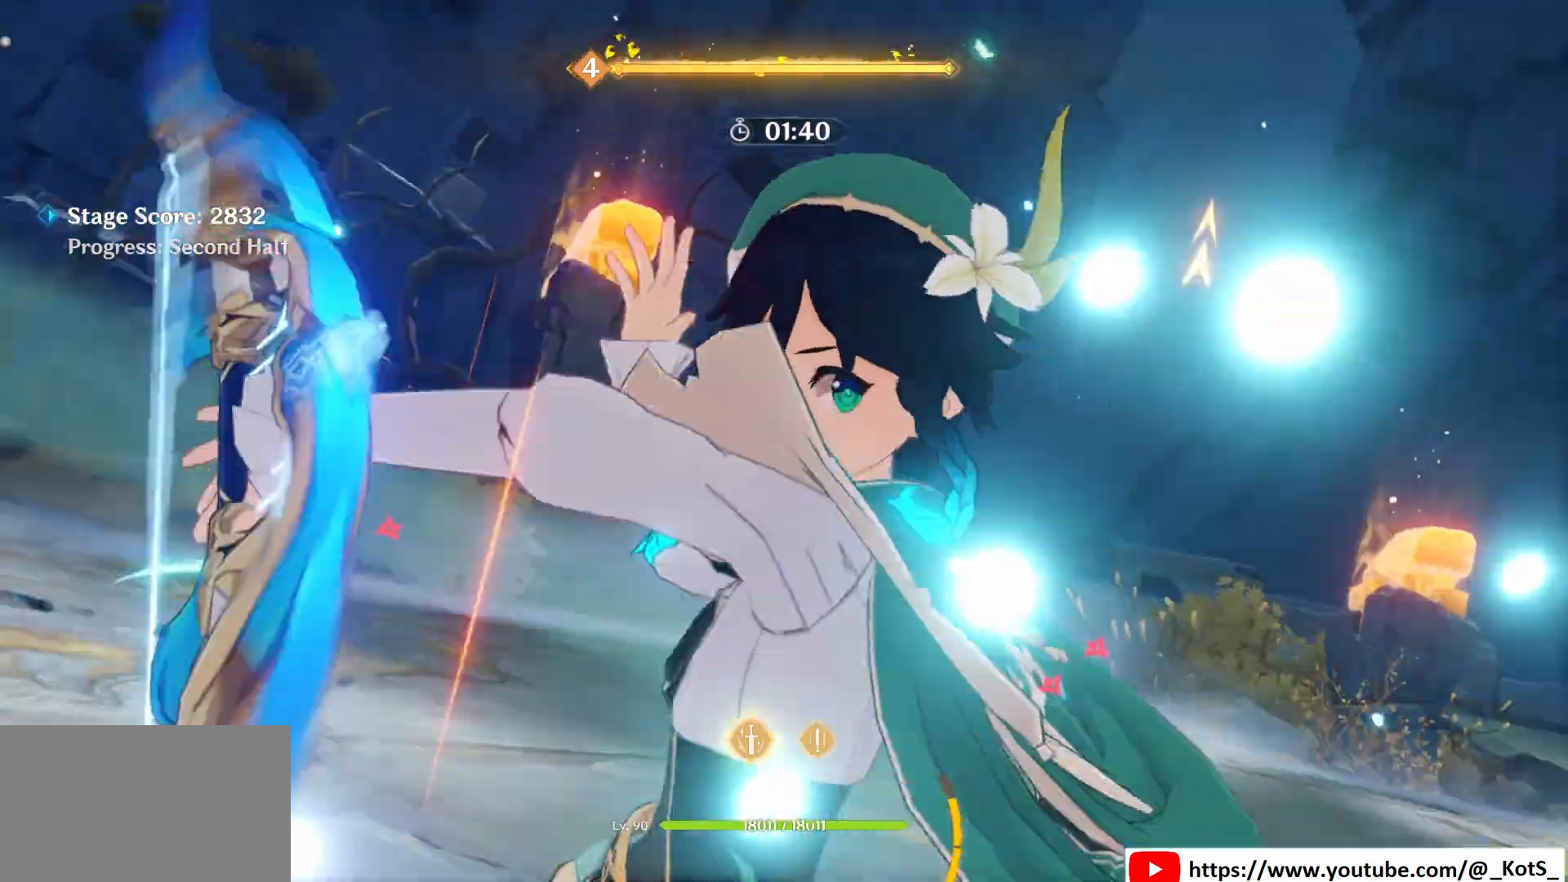
{"keys": [], "mouse": [], "events": []}
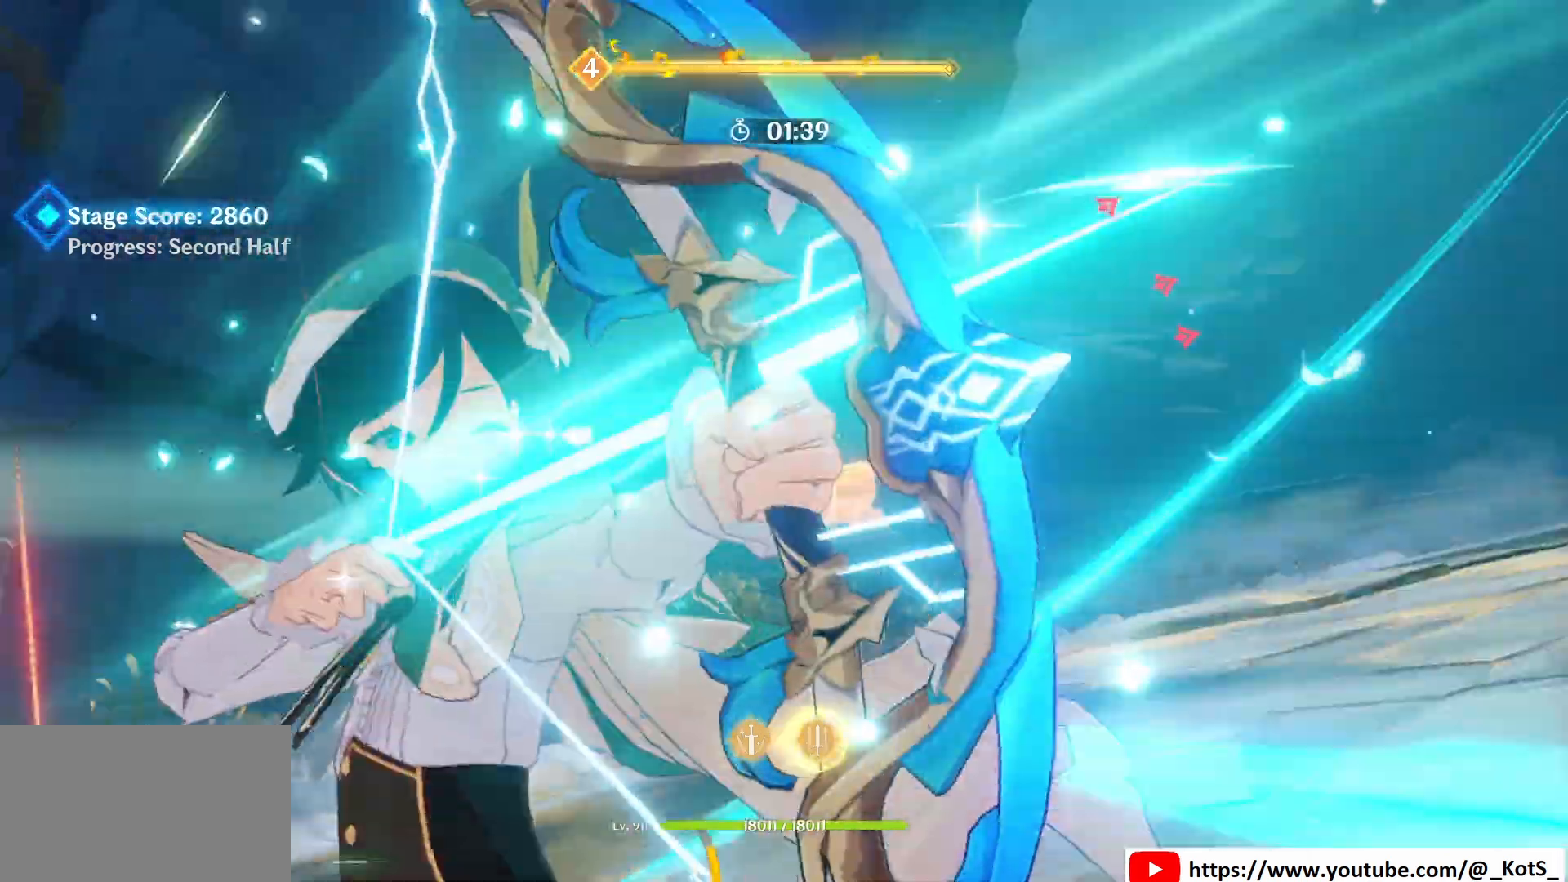
{"keys": [], "mouse": [], "events": []}
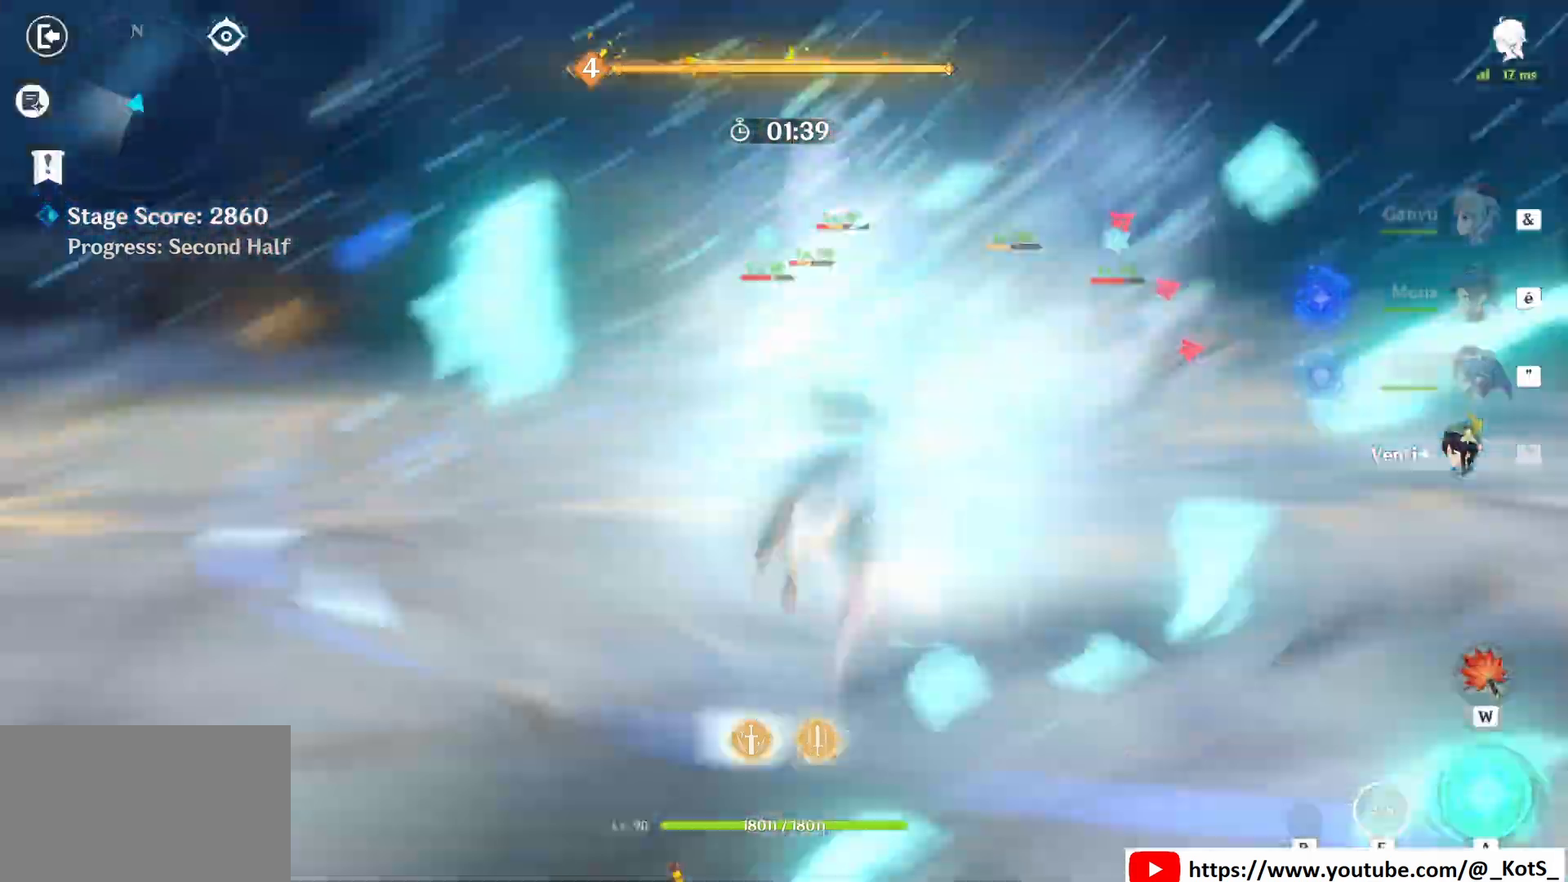
{"keys": ["q", "z"], "mouse": [], "events": [[208, "mouse_right", "down"], [208, "q", "down"], [292, "mouse_right", "up"], [292, "z", "down"], [458, "mouse_left", "down"], [500, "mouse_left", "up"]]}
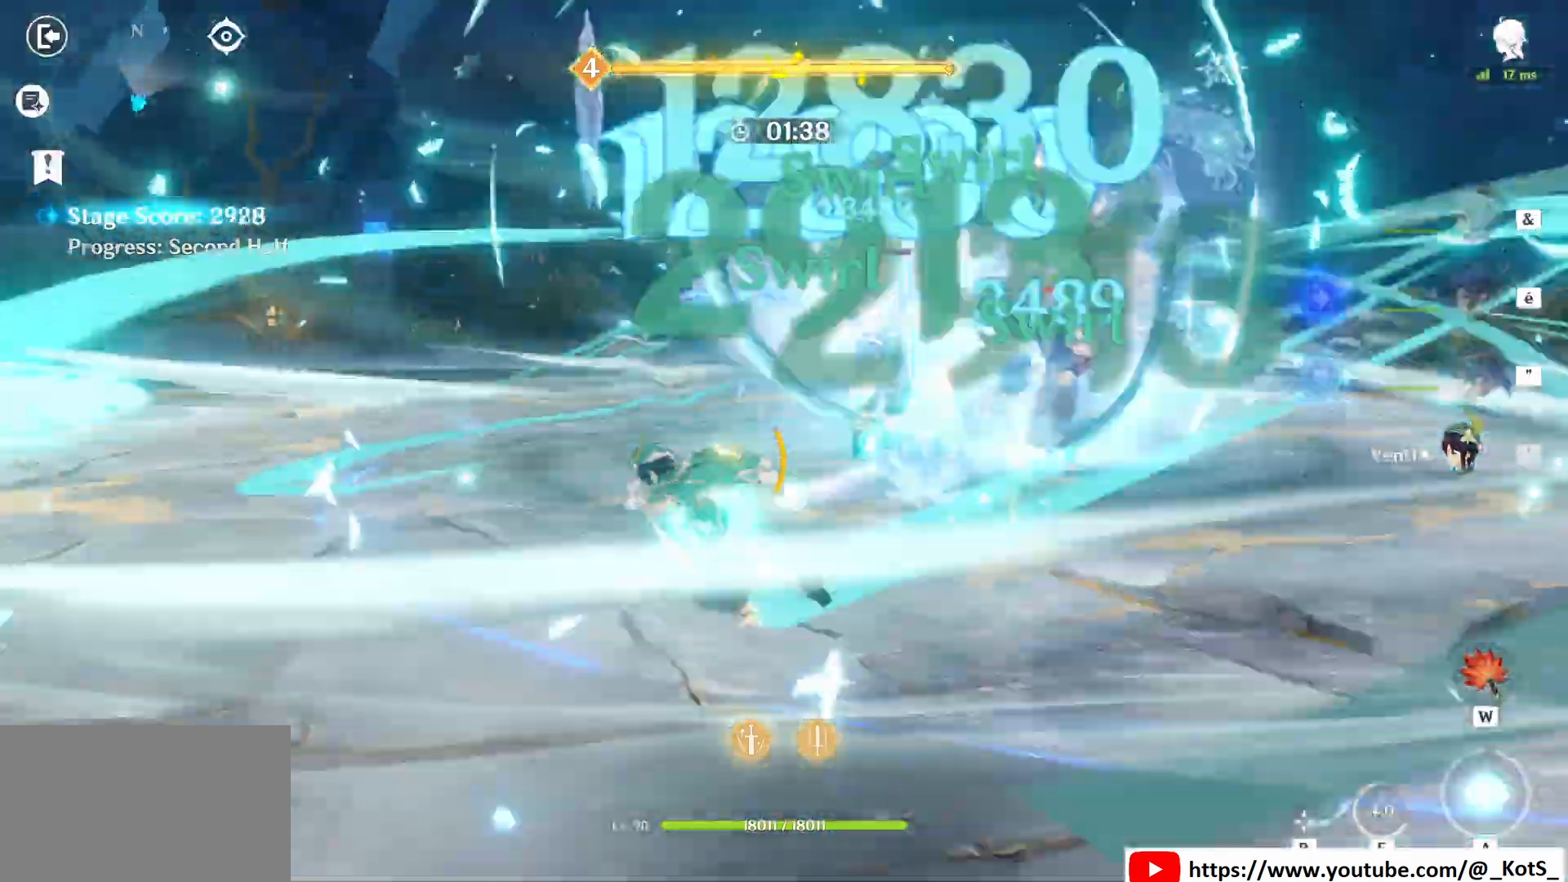
{"keys": ["z"], "mouse": [], "events": [[42, "q", "up"], [83, "mouse_left", "down"], [333, "mouse_left", "up"]]}
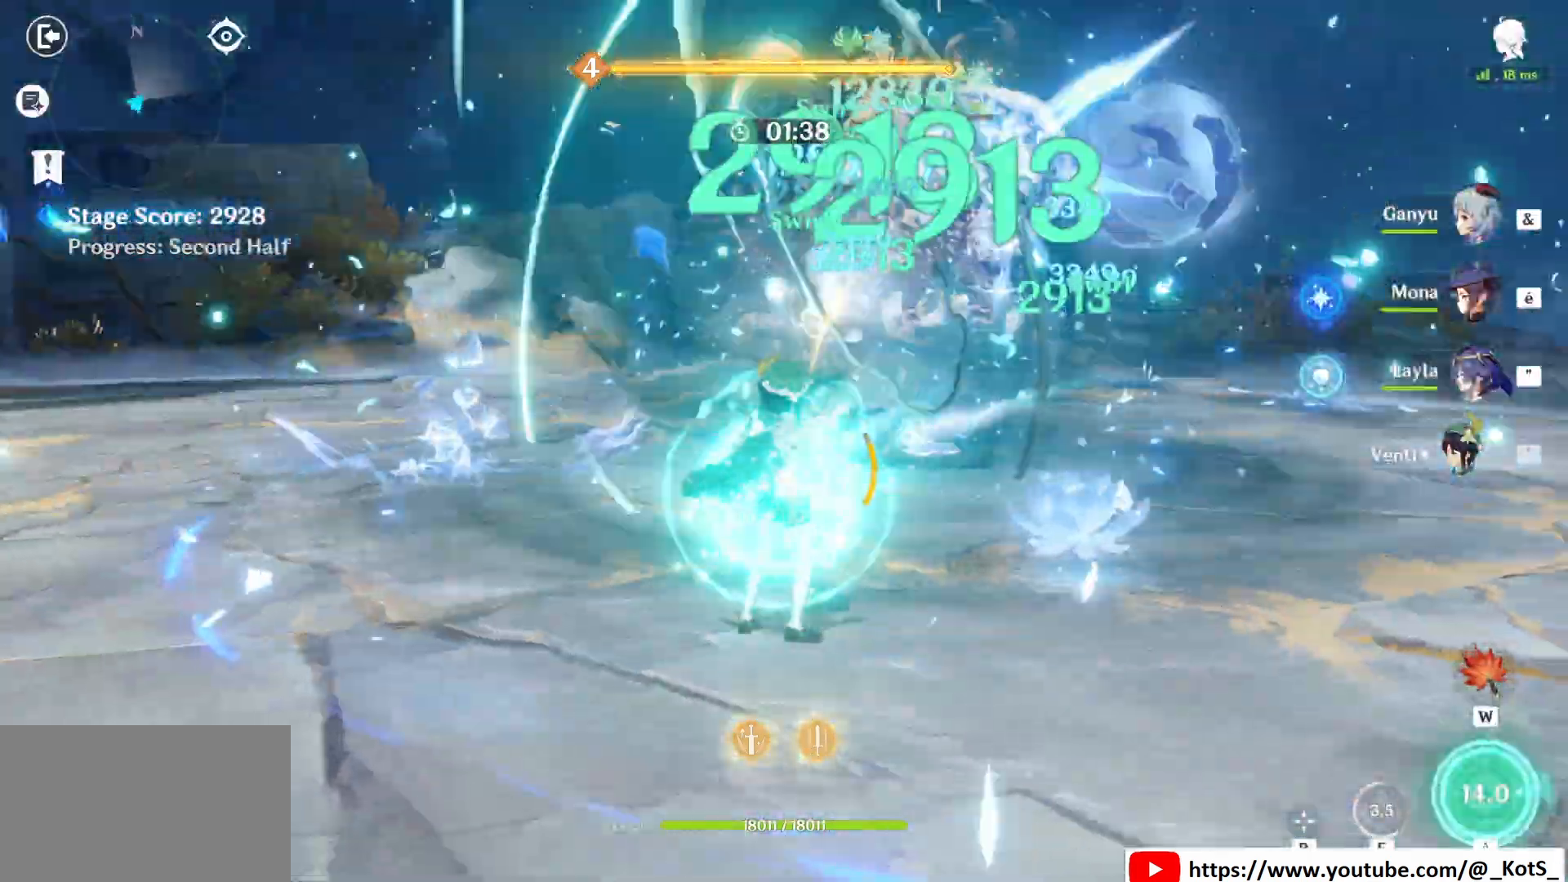
{"keys": ["z"], "mouse": [], "events": [[208, "3", "down"], [250, "3", "up"], [292, "3", "down"], [458, "3", "up"]]}
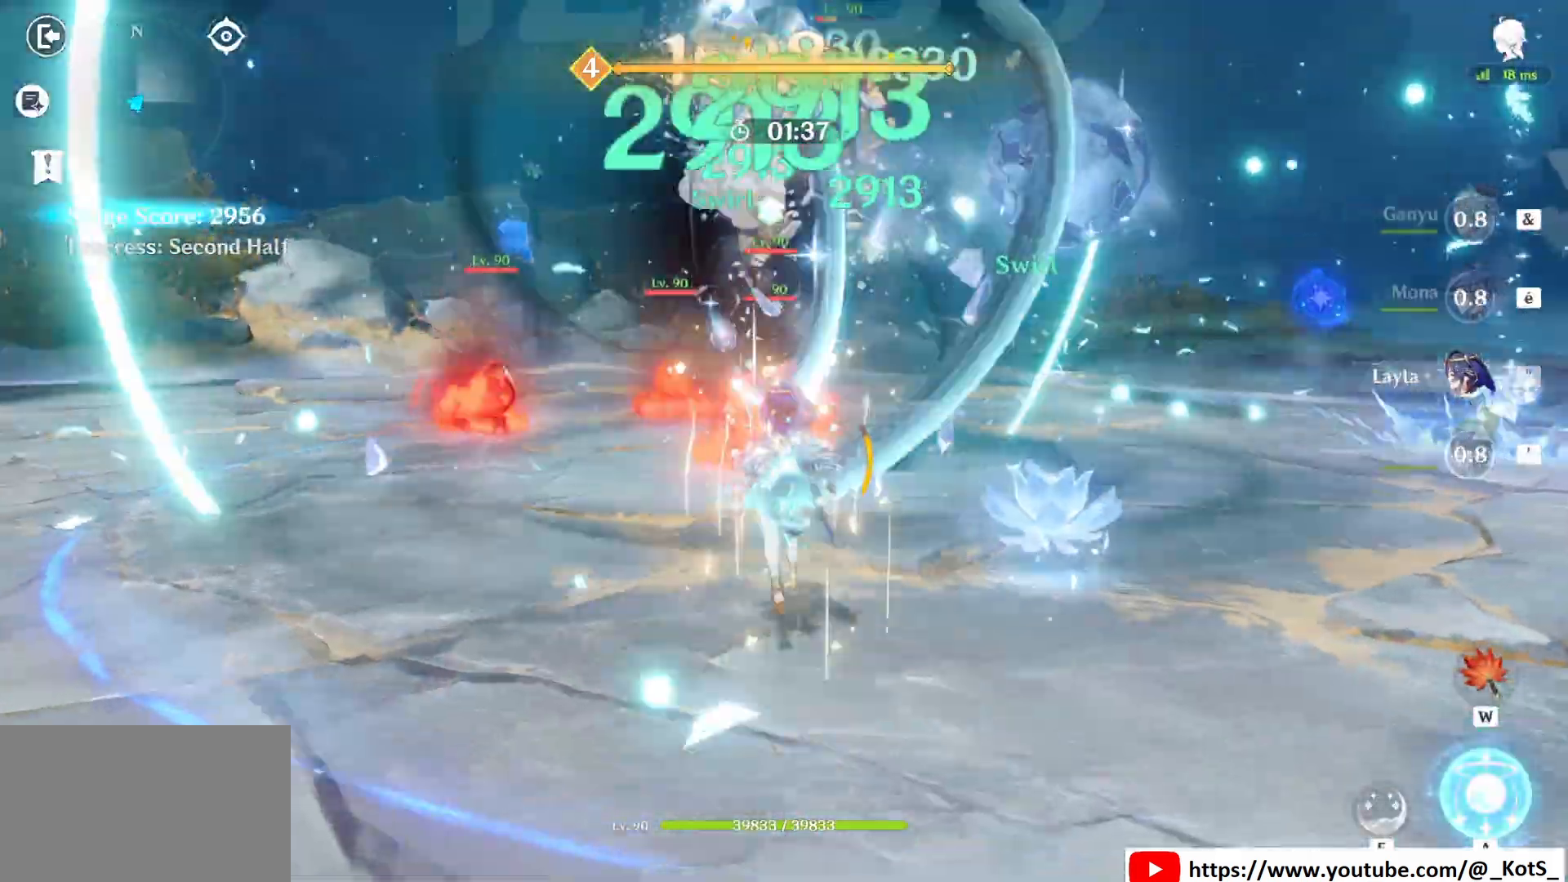
{"keys": ["z"], "mouse": [], "events": [[42, "a", "down"], [125, "a", "up"], [167, "a", "down"], [250, "a", "up"]]}
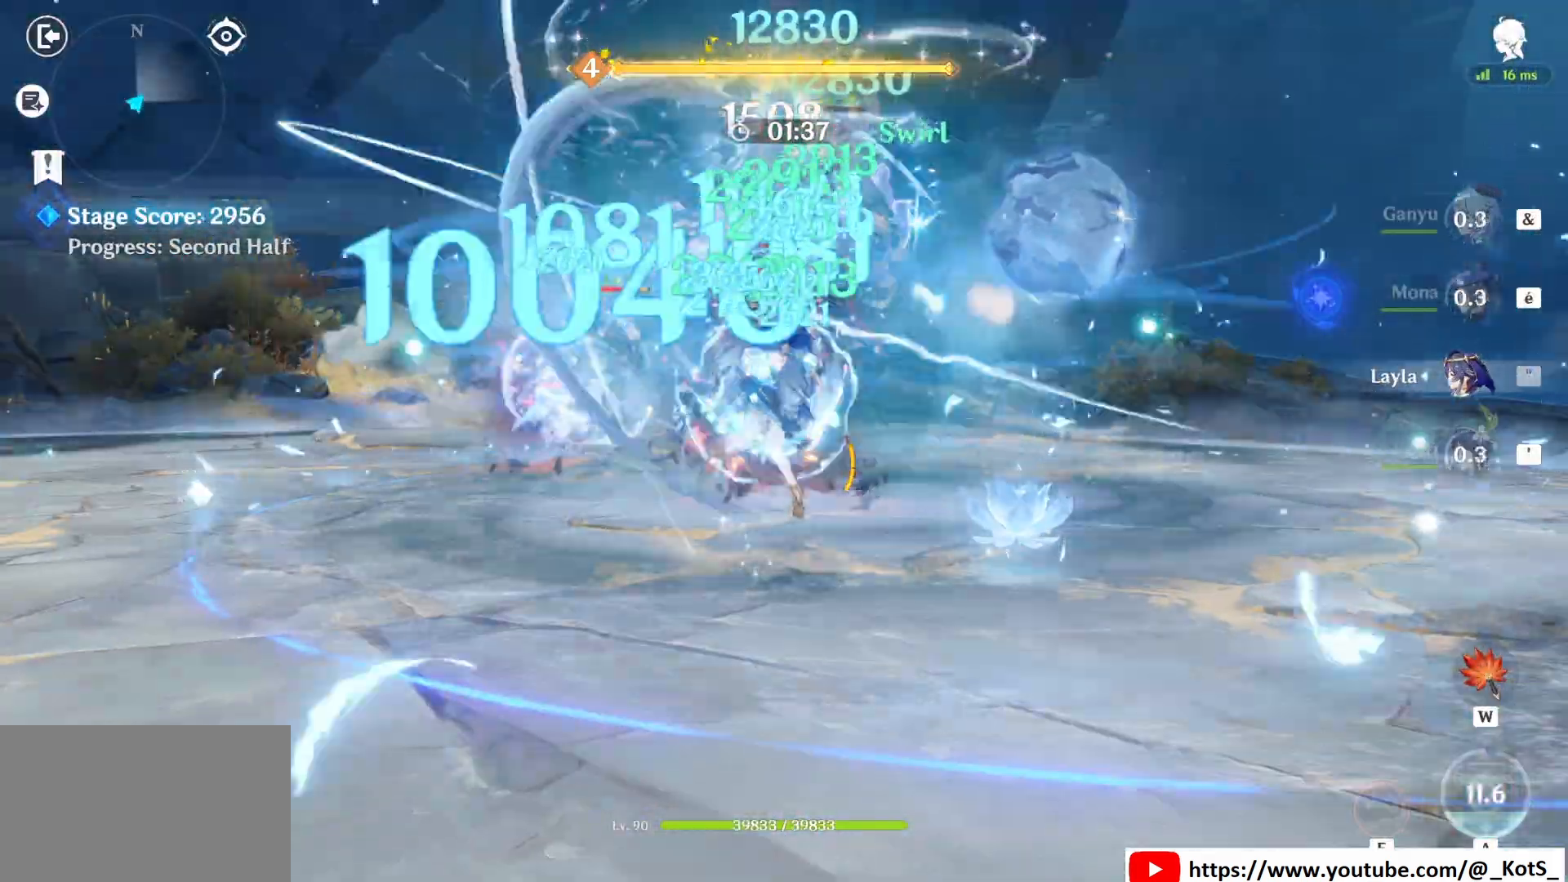
{"keys": ["e", "q", "z"], "mouse": [], "events": [[83, "mouse_right", "down"], [208, "mouse_right", "up"], [292, "mouse_right", "down"], [333, "mouse_right", "up"], [458, "e", "down"], [458, "q", "down"]]}
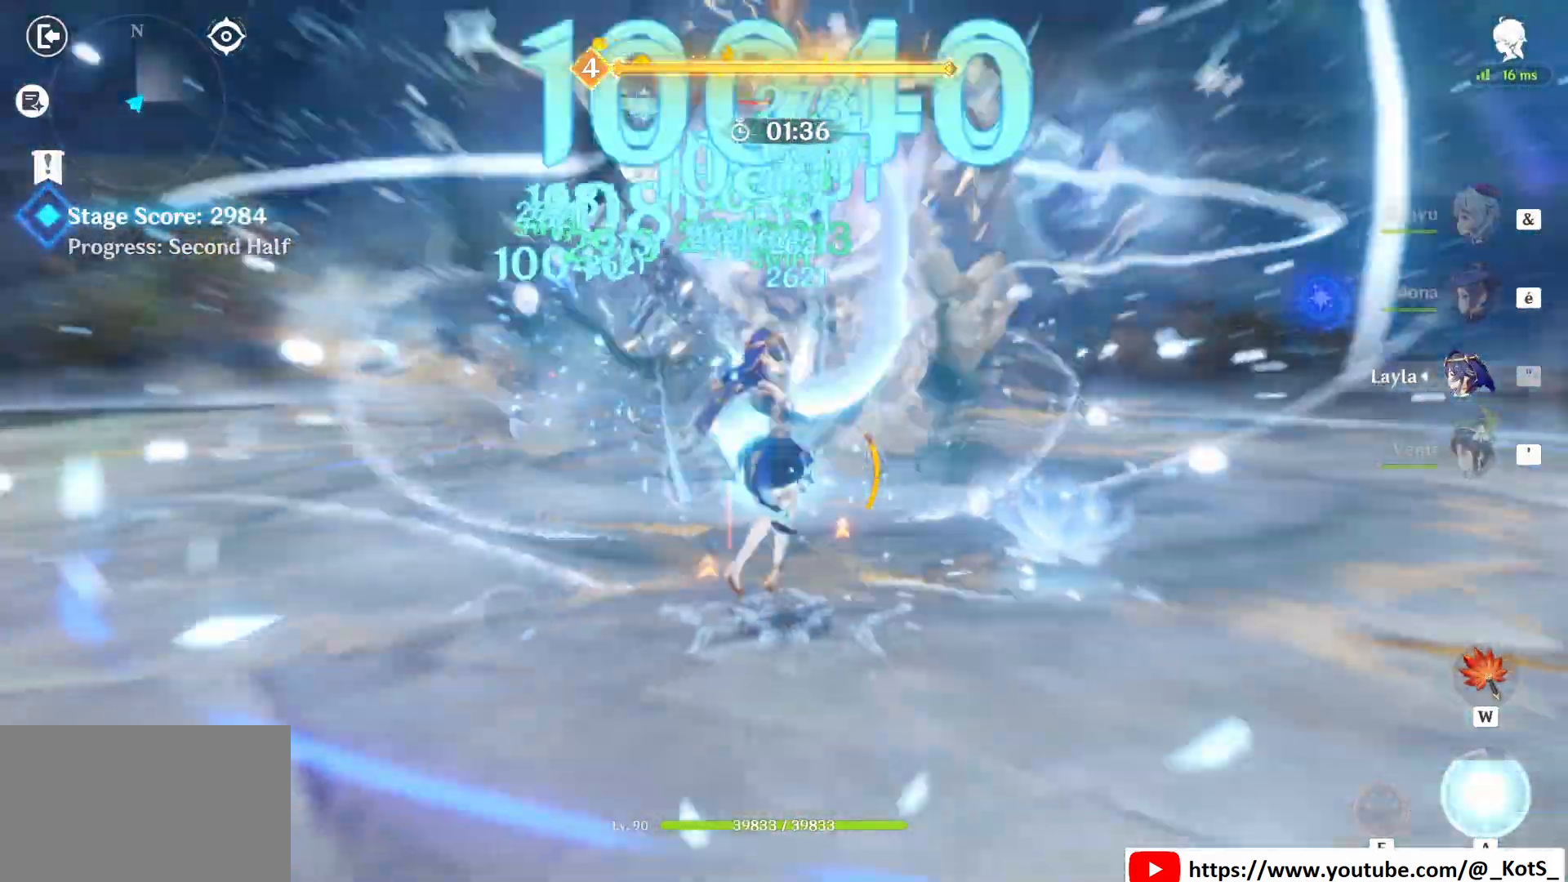
{"keys": ["z"], "mouse": ["right"], "events": [[42, "e", "up"], [208, "mouse_right", "down"], [292, "mouse_right", "up"], [375, "e", "down"], [375, "mouse_right", "down"], [375, "q", "up"], [458, "e", "up"]]}
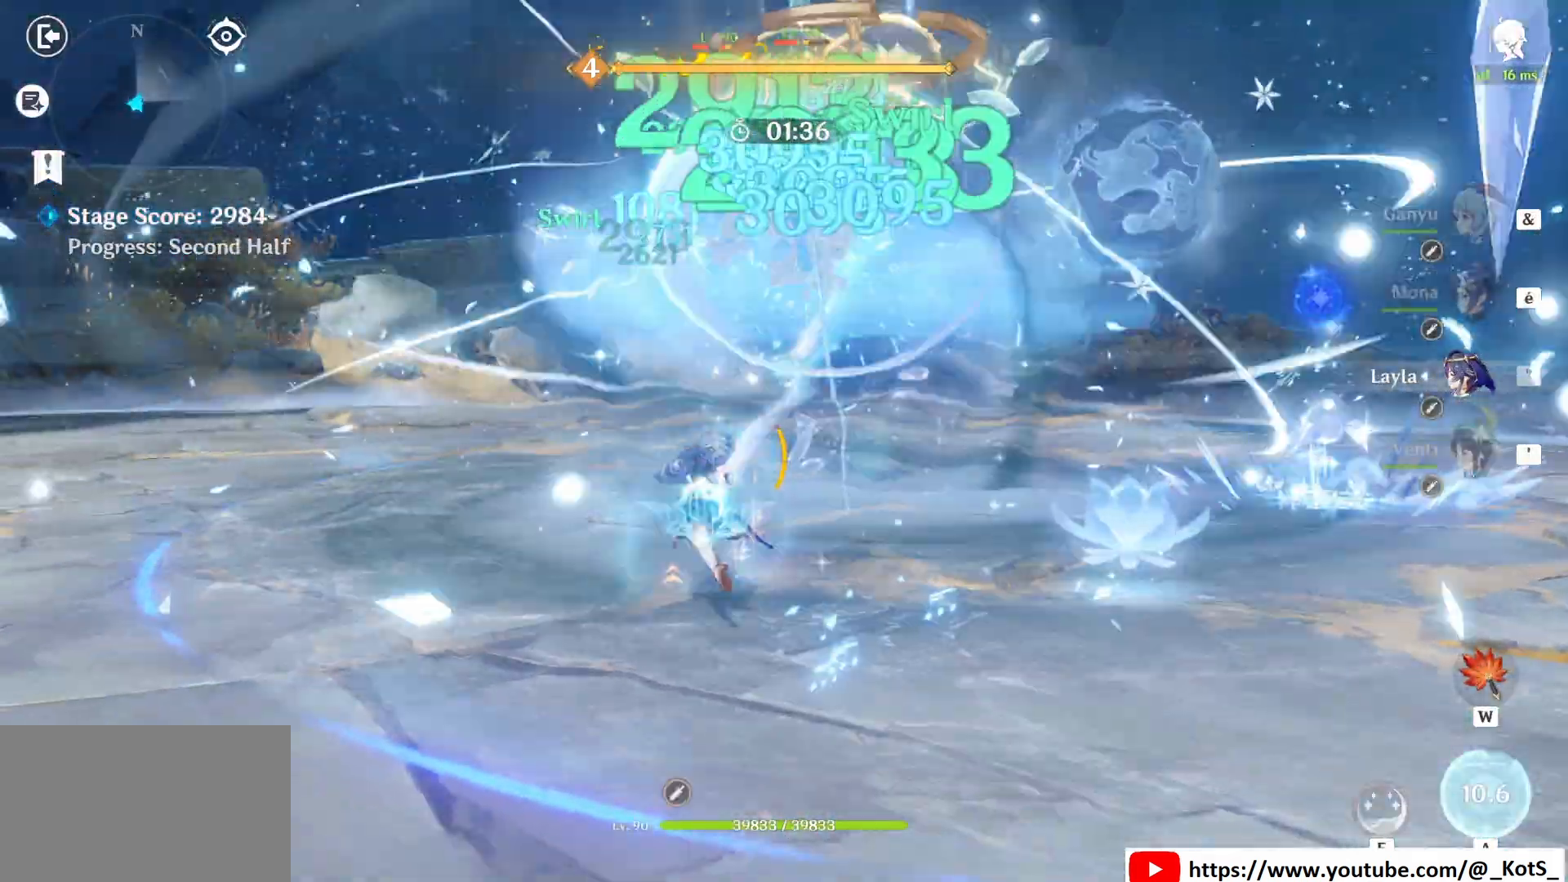
{"keys": ["e", "z"], "mouse": [], "events": [[42, "e", "down"], [42, "mouse_right", "up"], [83, "e", "up"], [167, "e", "down"], [208, "e", "up"], [292, "e", "down"], [375, "e", "up"], [458, "e", "down"]]}
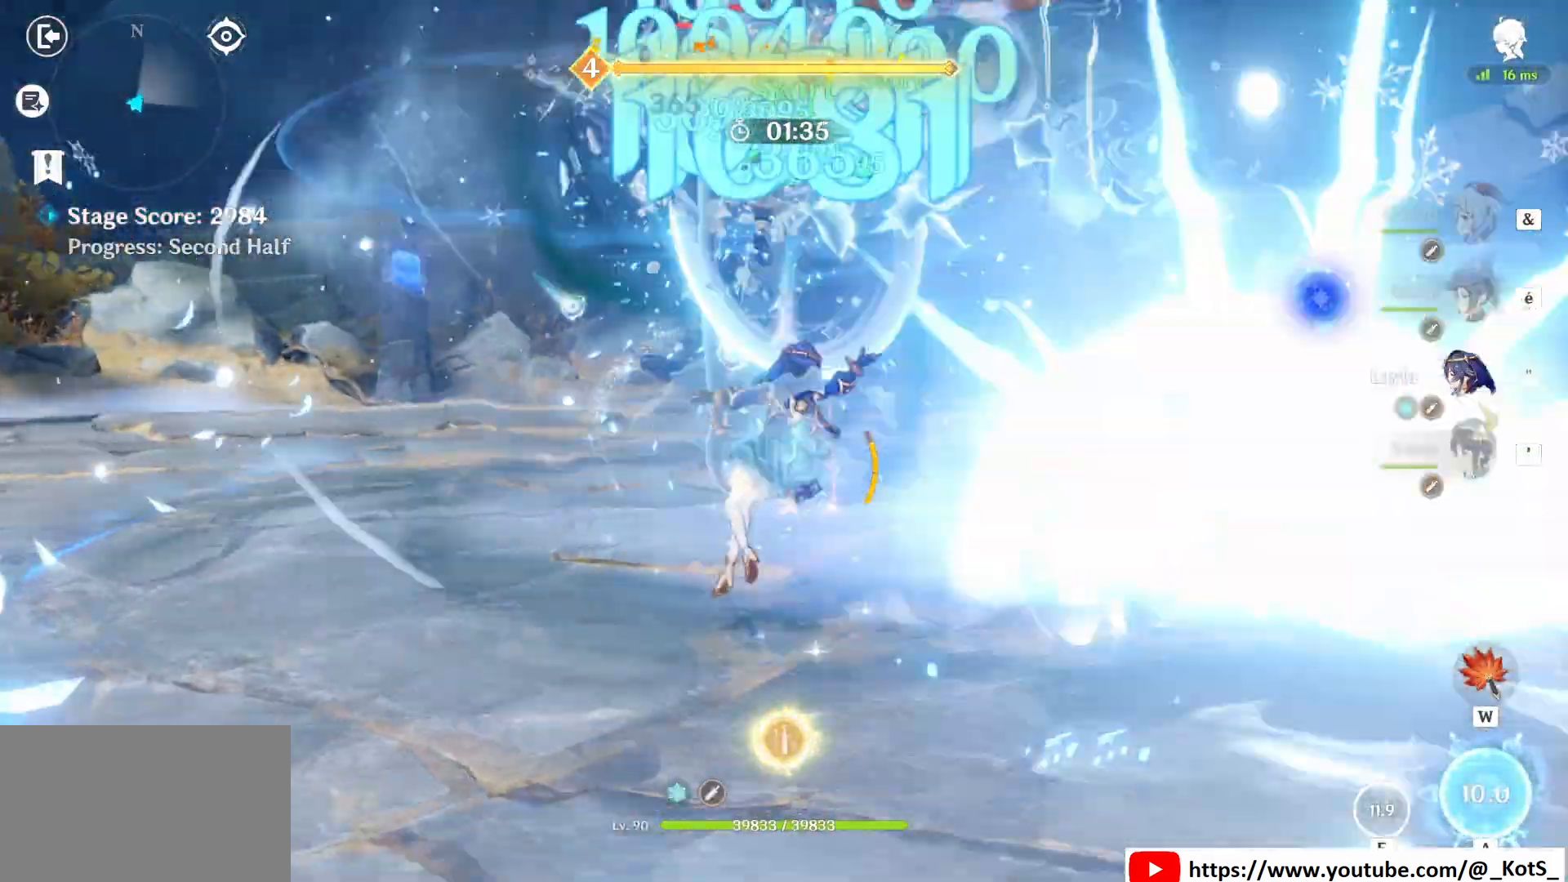
{"keys": ["z"], "mouse": [], "events": [[83, "e", "up"], [417, "2", "down"], [500, "2", "up"]]}
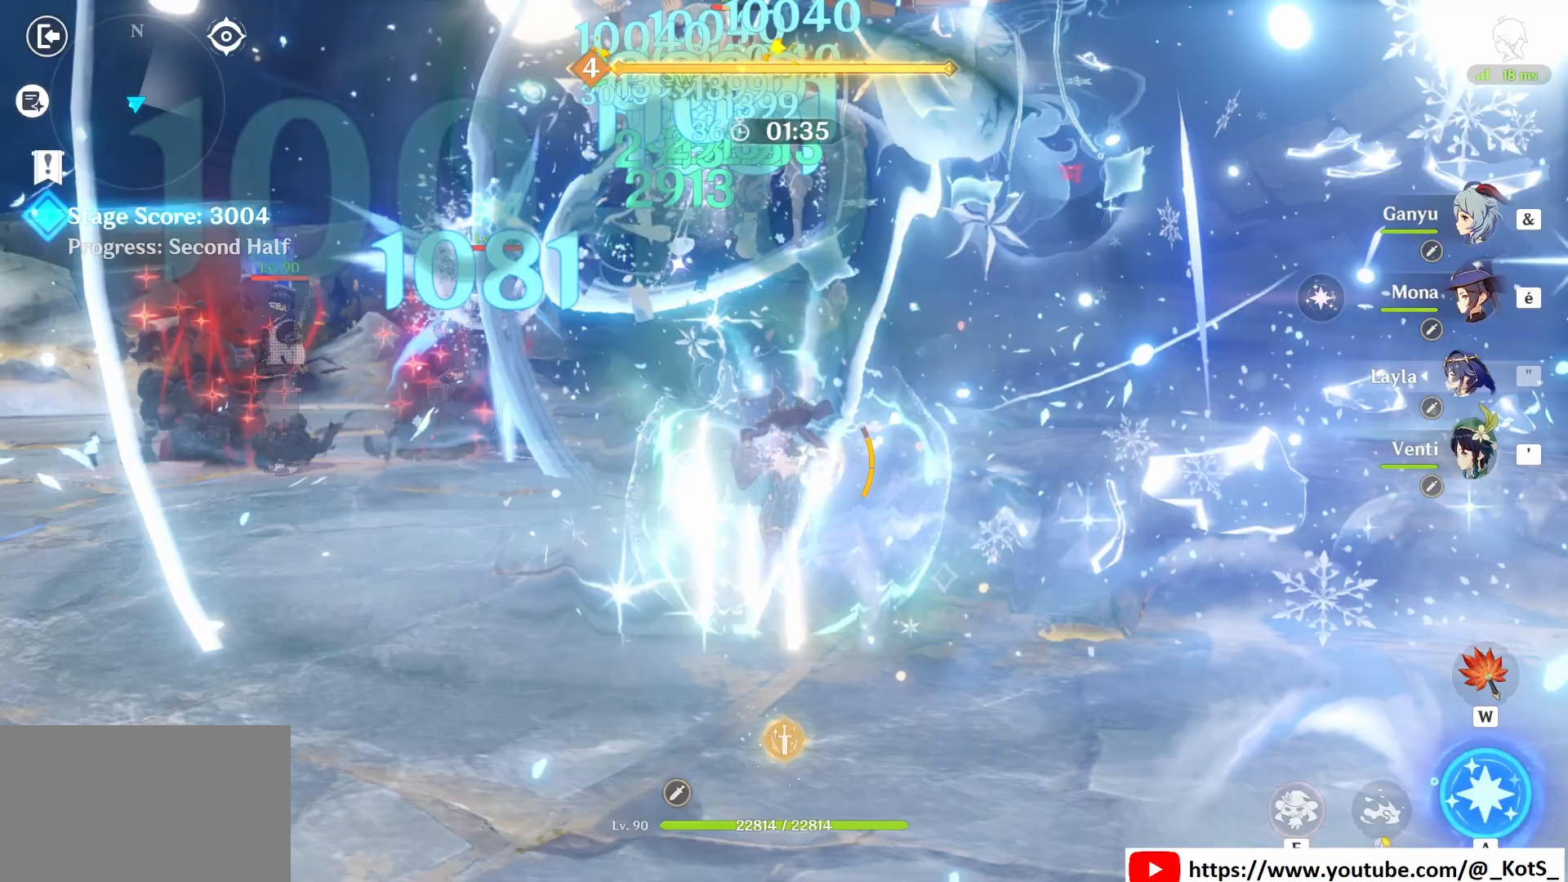
{"keys": [], "mouse": [], "events": [[167, "a", "down"], [250, "a", "up"], [333, "a", "down"], [458, "a", "up"], [458, "z", "up"]]}
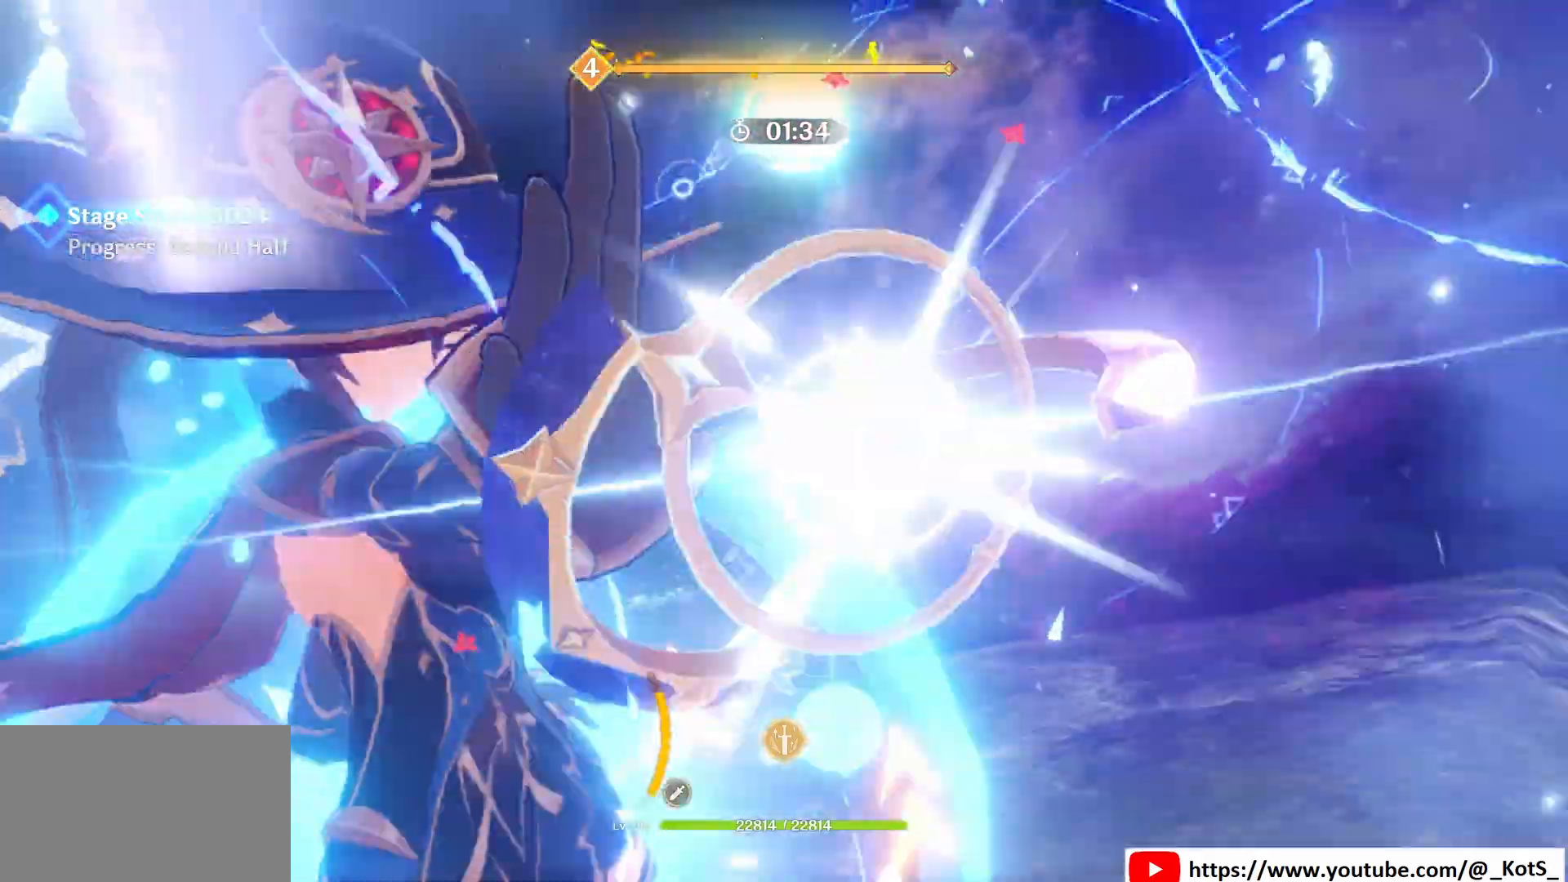
{"keys": [], "mouse": [], "events": []}
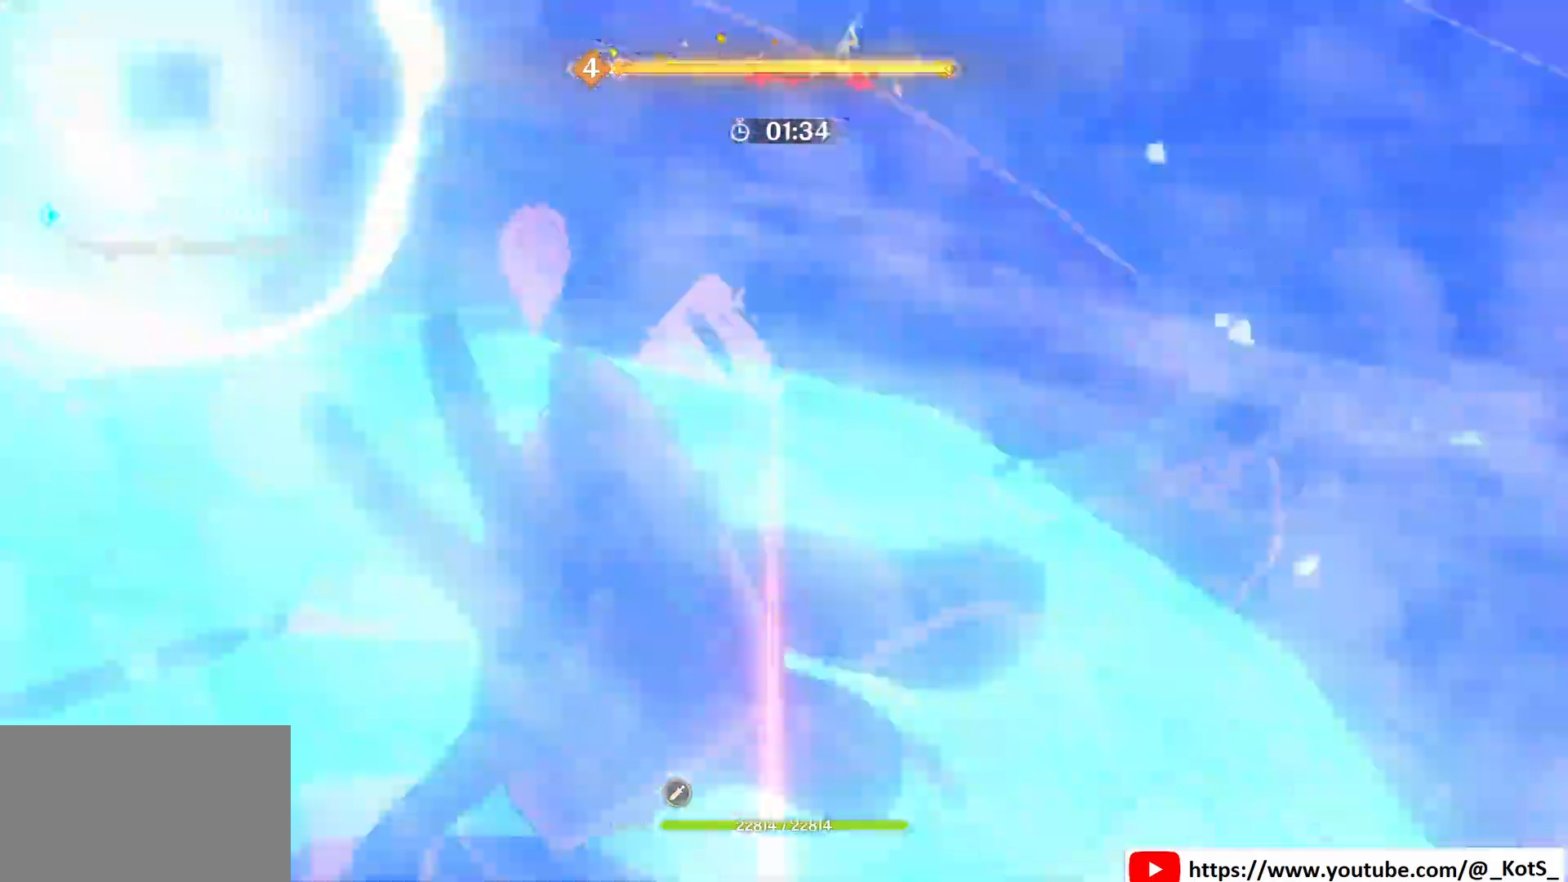
{"keys": [], "mouse": [], "events": []}
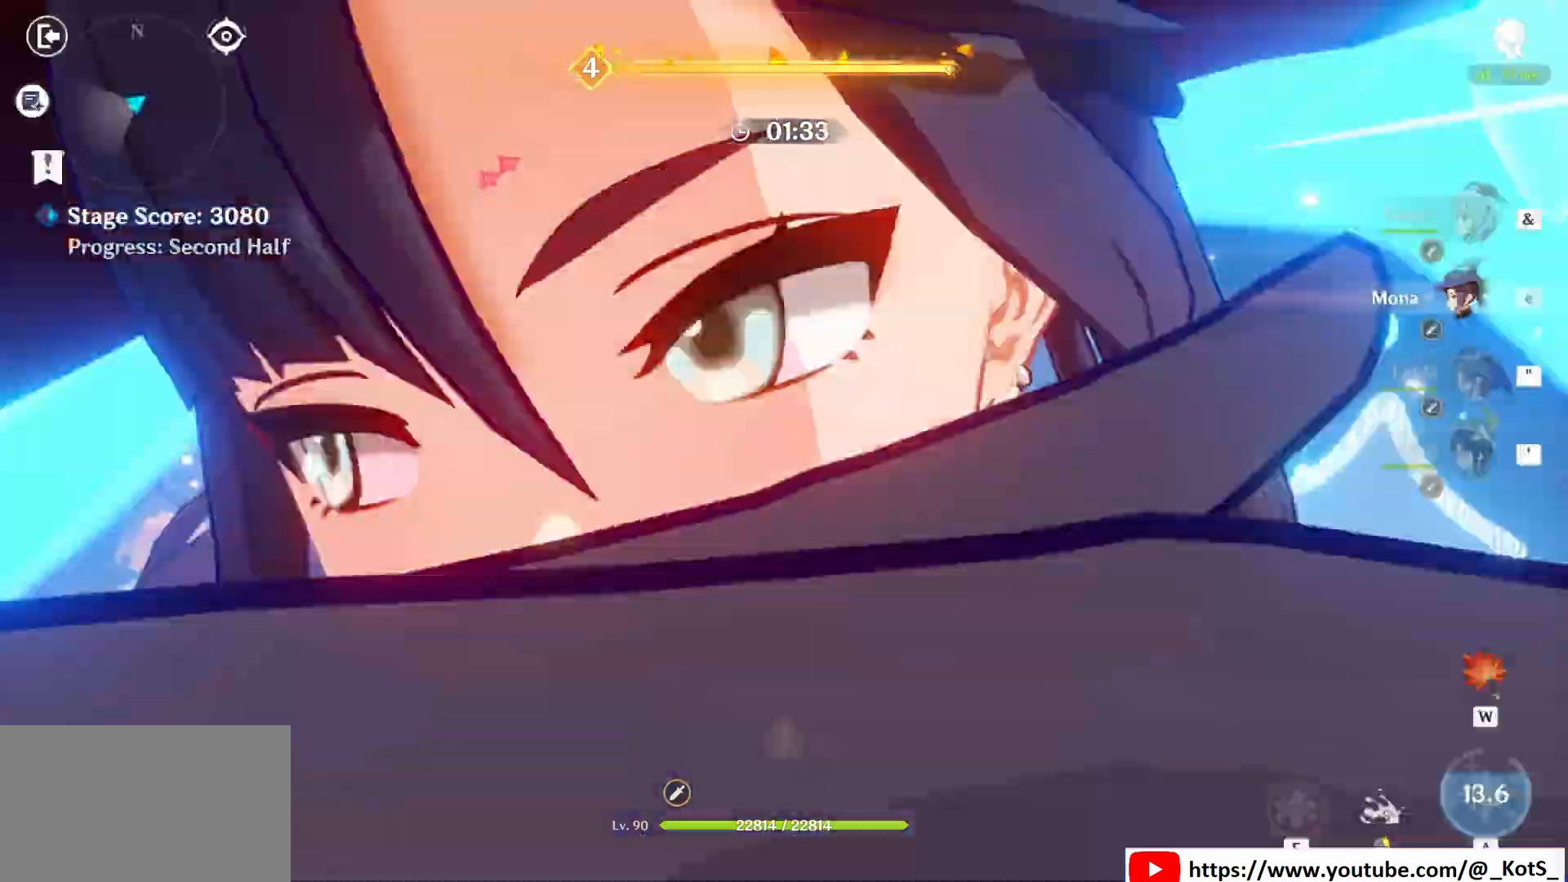
{"keys": ["z"], "mouse": [], "events": [[42, "z", "down"]]}
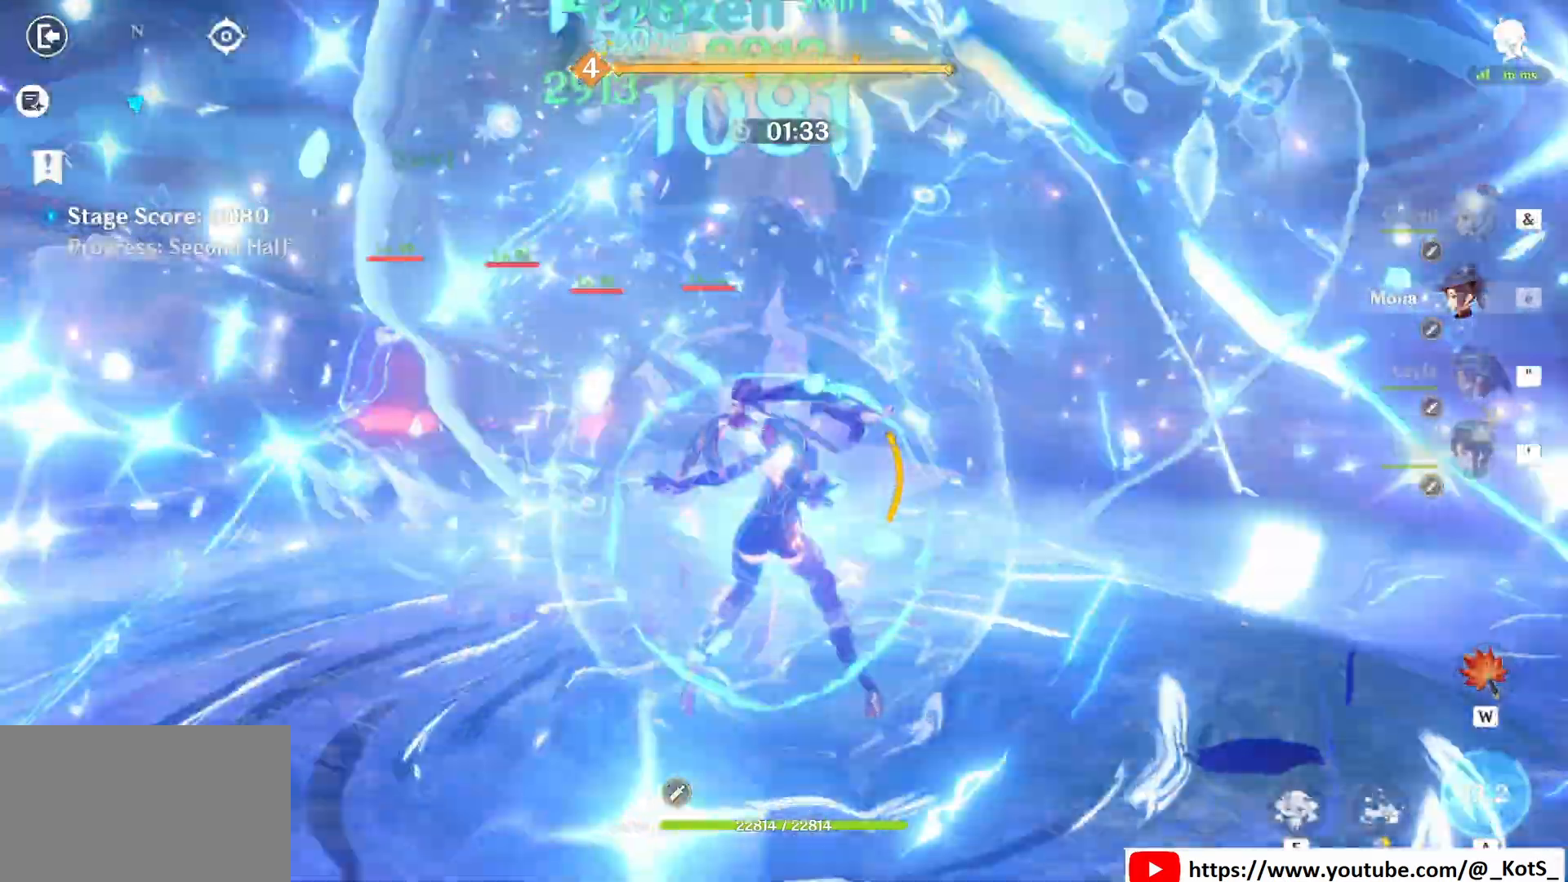
{"keys": ["1", "z"], "mouse": [], "events": [[458, "1", "down"]]}
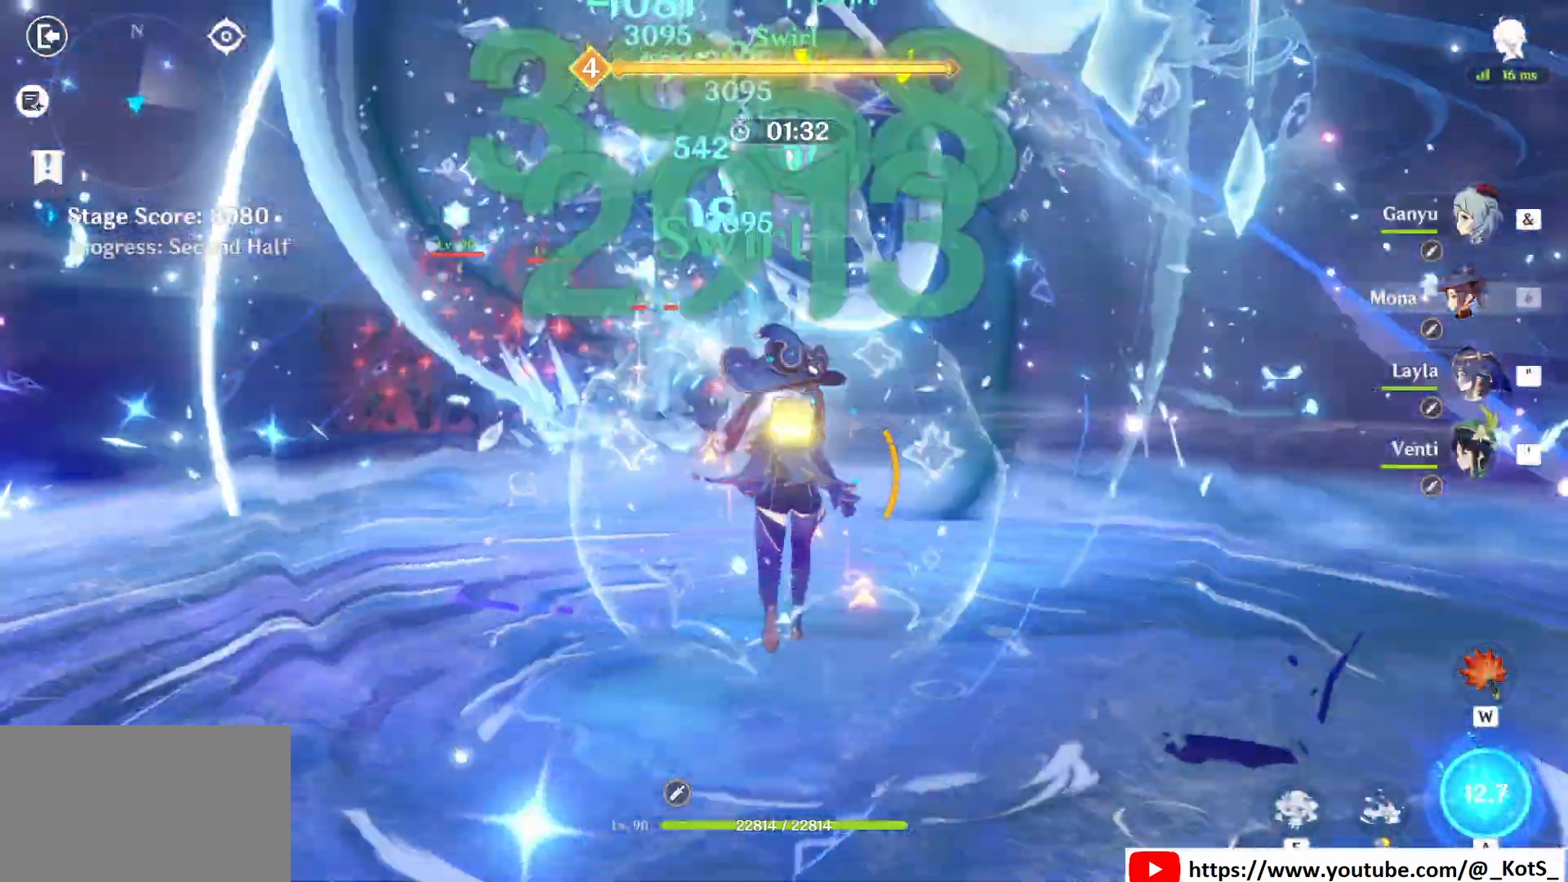
{"keys": ["z"], "mouse": [], "events": [[83, "1", "up"], [417, "e", "down"], [458, "e", "up"]]}
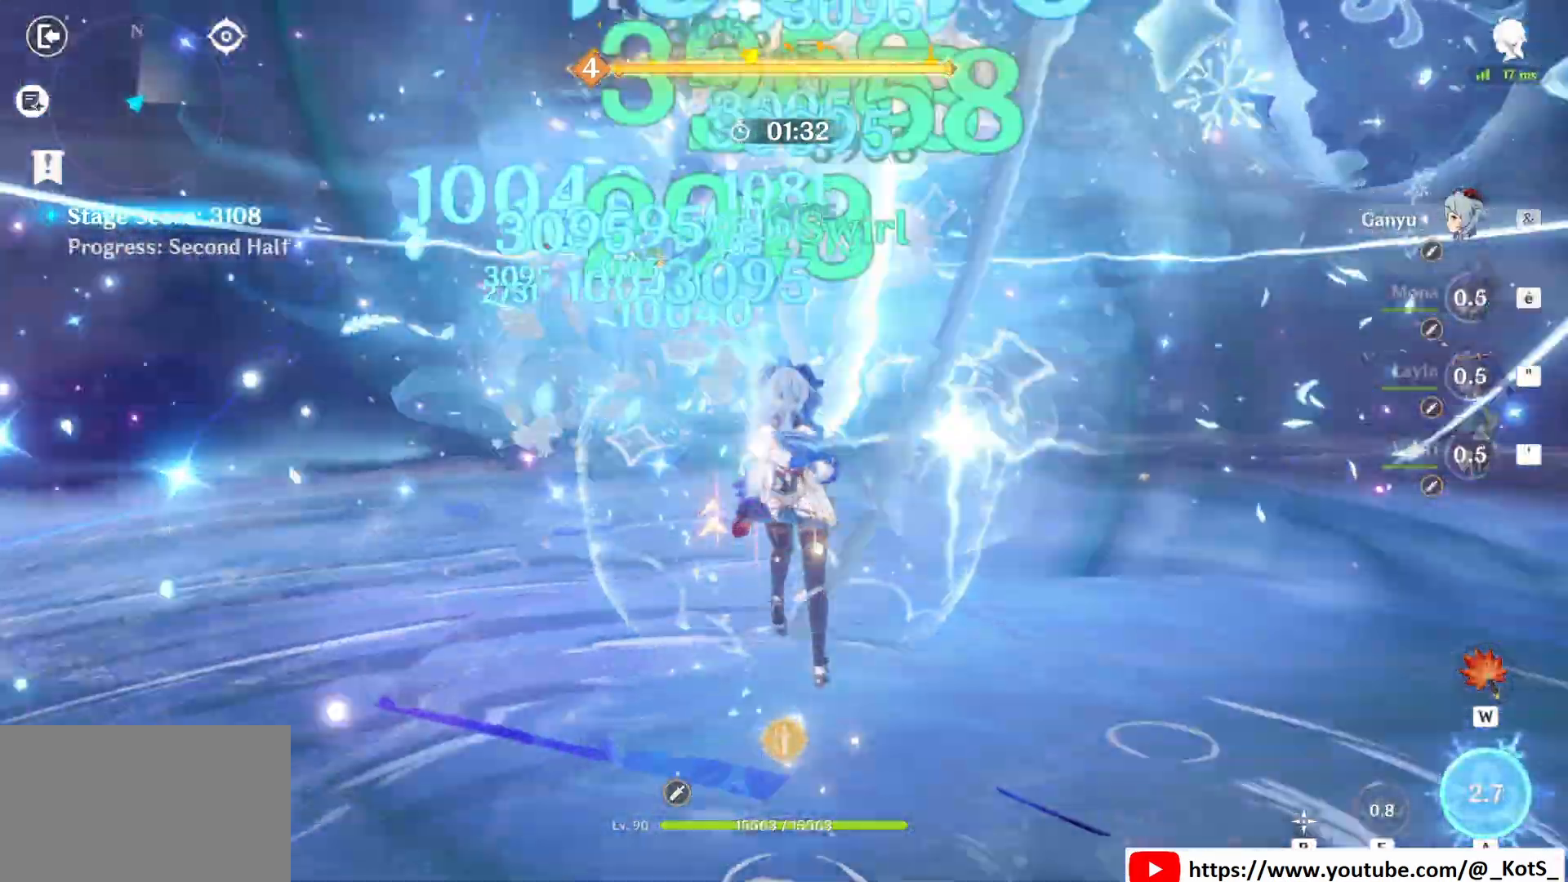
{"keys": ["z"], "mouse": ["left"], "events": [[125, "e", "down"], [125, "q", "down"], [167, "e", "up"], [208, "z", "up"], [250, "e", "down"], [250, "mouse_left", "down"], [250, "q", "up"], [292, "e", "up"], [333, "mouse_left", "up"], [333, "q", "down"], [375, "q", "up"], [375, "z", "down"], [458, "mouse_left", "down"]]}
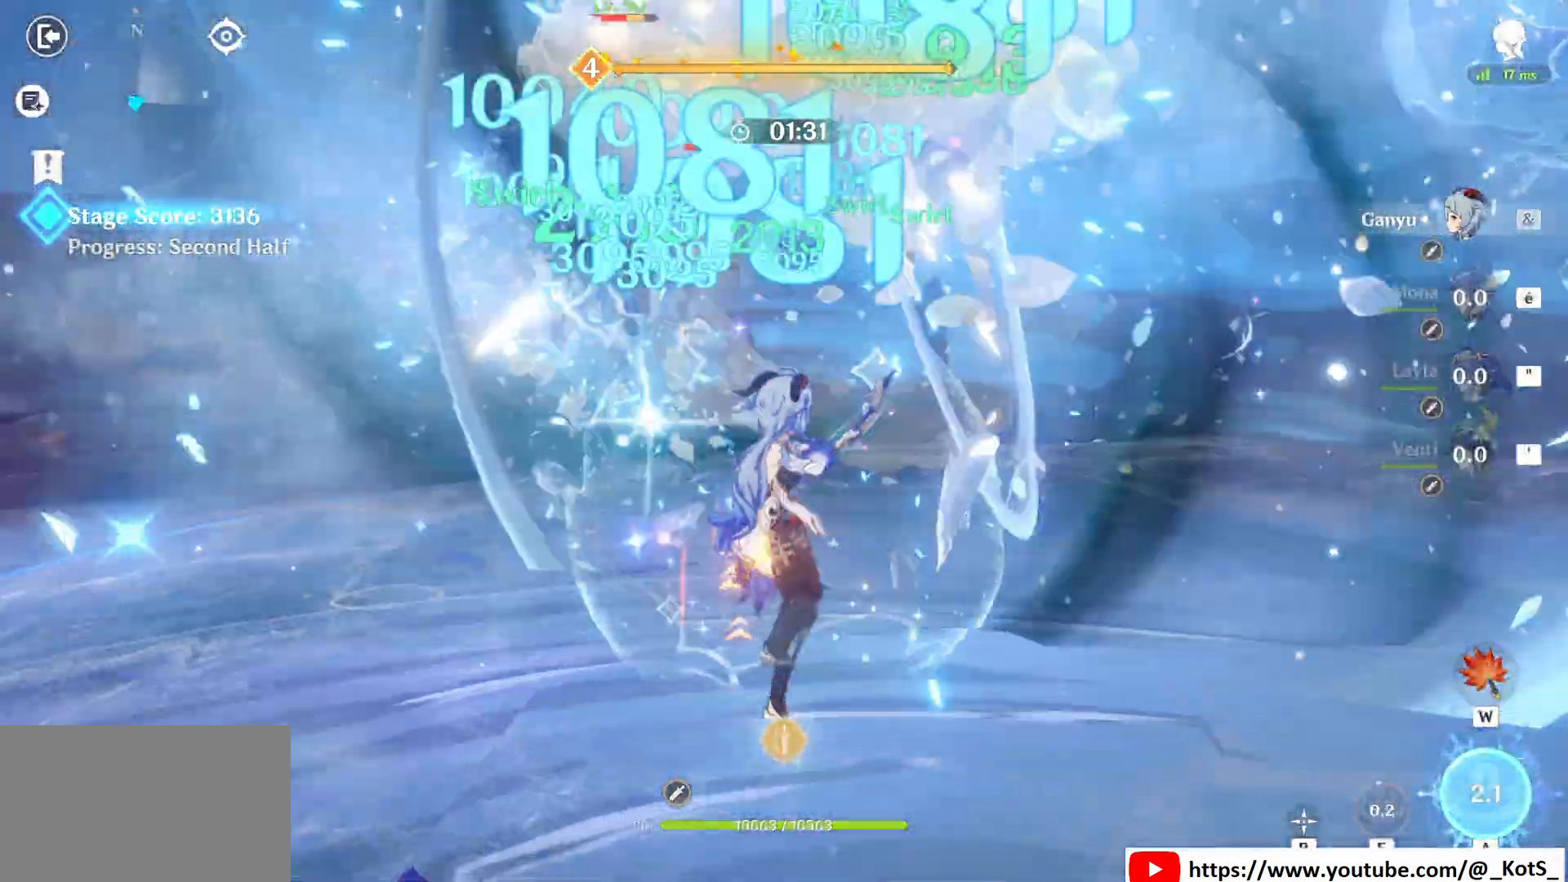
{"keys": ["e", "q", "z"], "mouse": [], "events": [[42, "e", "down"], [42, "mouse_left", "up"], [83, "e", "up"], [83, "mouse_left", "down"], [167, "e", "down"], [167, "mouse_left", "up"], [208, "e", "up"], [208, "q", "down"], [250, "mouse_left", "down"], [292, "e", "down"], [375, "mouse_left", "up"], [417, "e", "up"], [417, "mouse_left", "down"], [458, "e", "down"], [500, "mouse_left", "up"]]}
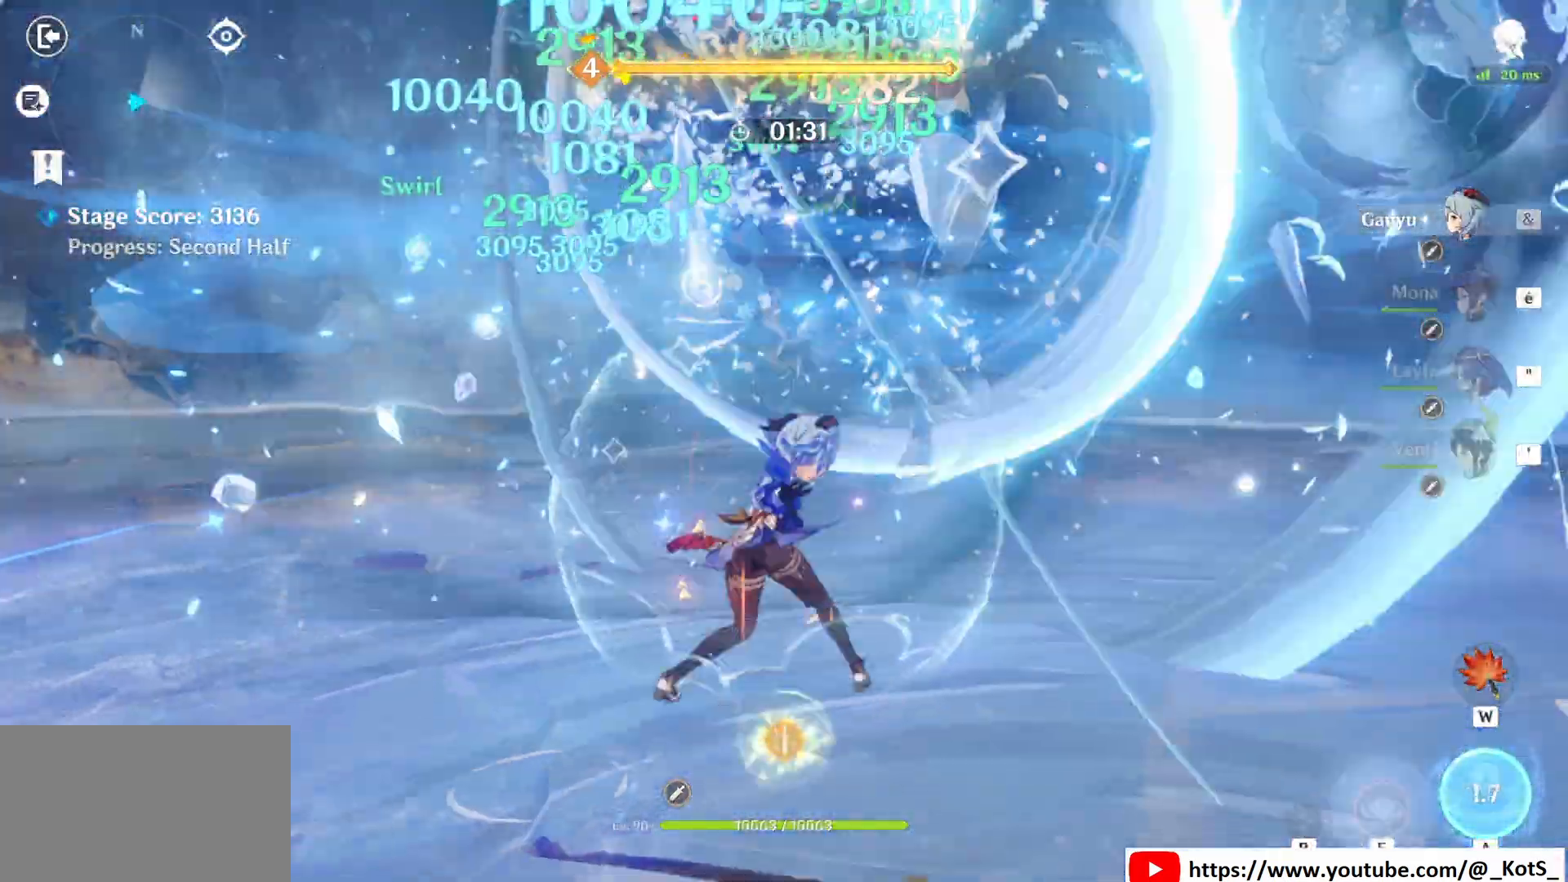
{"keys": ["d"], "mouse": ["left"], "events": [[42, "e", "up"], [125, "e", "down"], [125, "z", "up"], [208, "e", "up"], [208, "q", "up"], [333, "d", "down"], [417, "mouse_left", "down"]]}
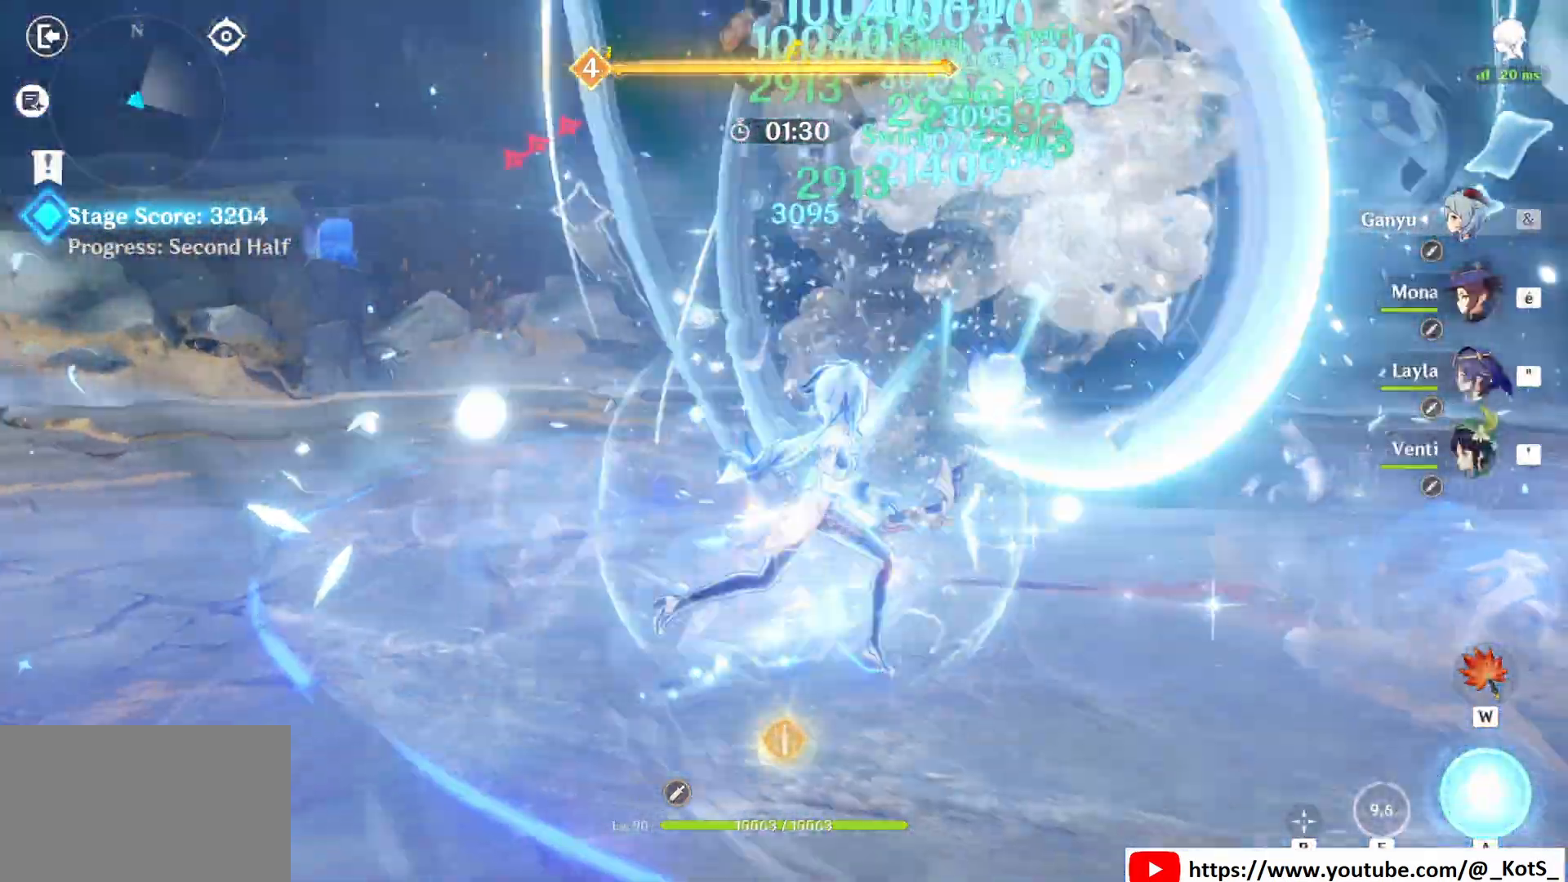
{"keys": ["d", "s"], "mouse": ["left"], "events": [[250, "s", "down"]]}